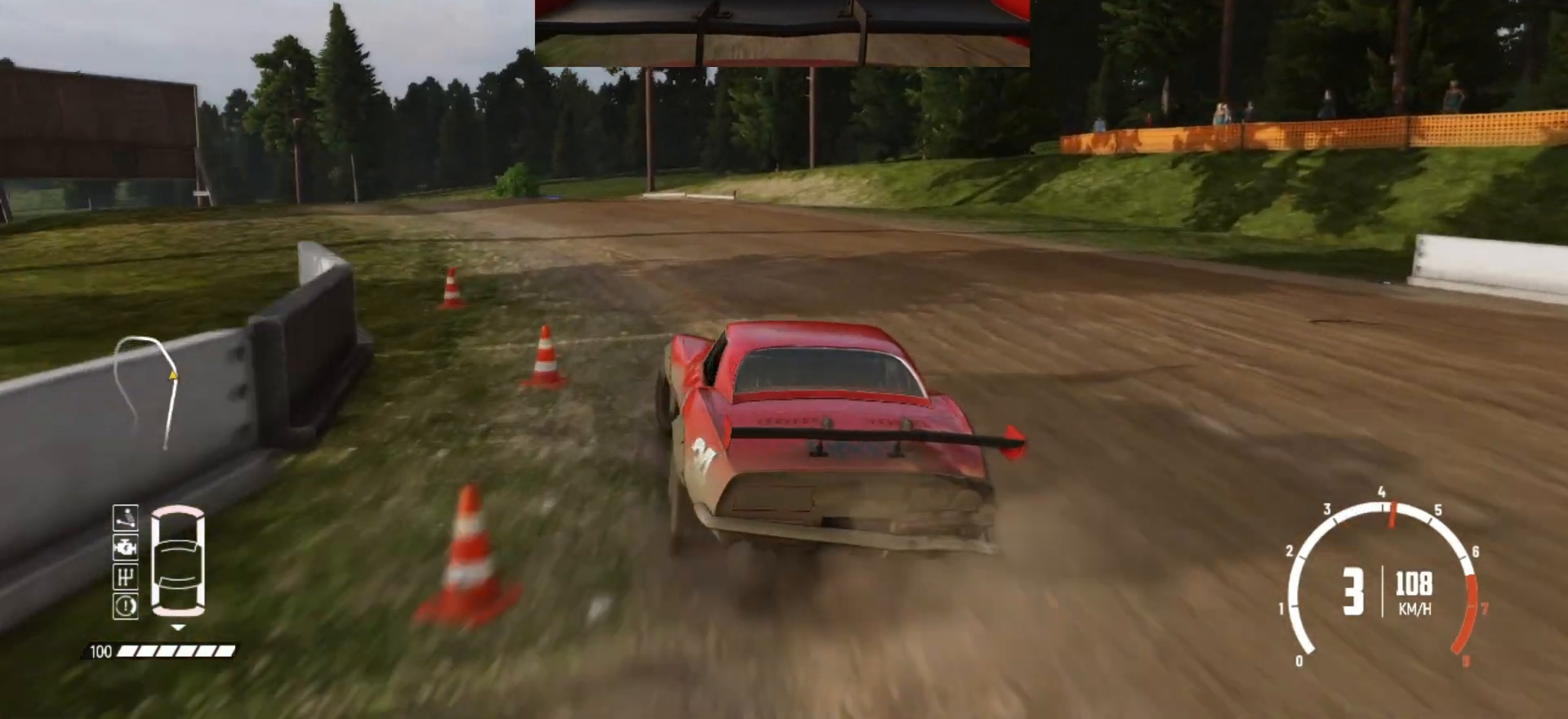
Gameplay with a controller (Xbox layout); each line is a JSON object with the inputs held at the frame after it. "events" lists button and stick changes between this image and that frame as [ms after this image, input, new state], when the widget could be followed in between. Not read: right_stick.
{"buttons": [], "left_stick": "left", "events": [[317, "B", "down"], [417, "B", "up"]]}
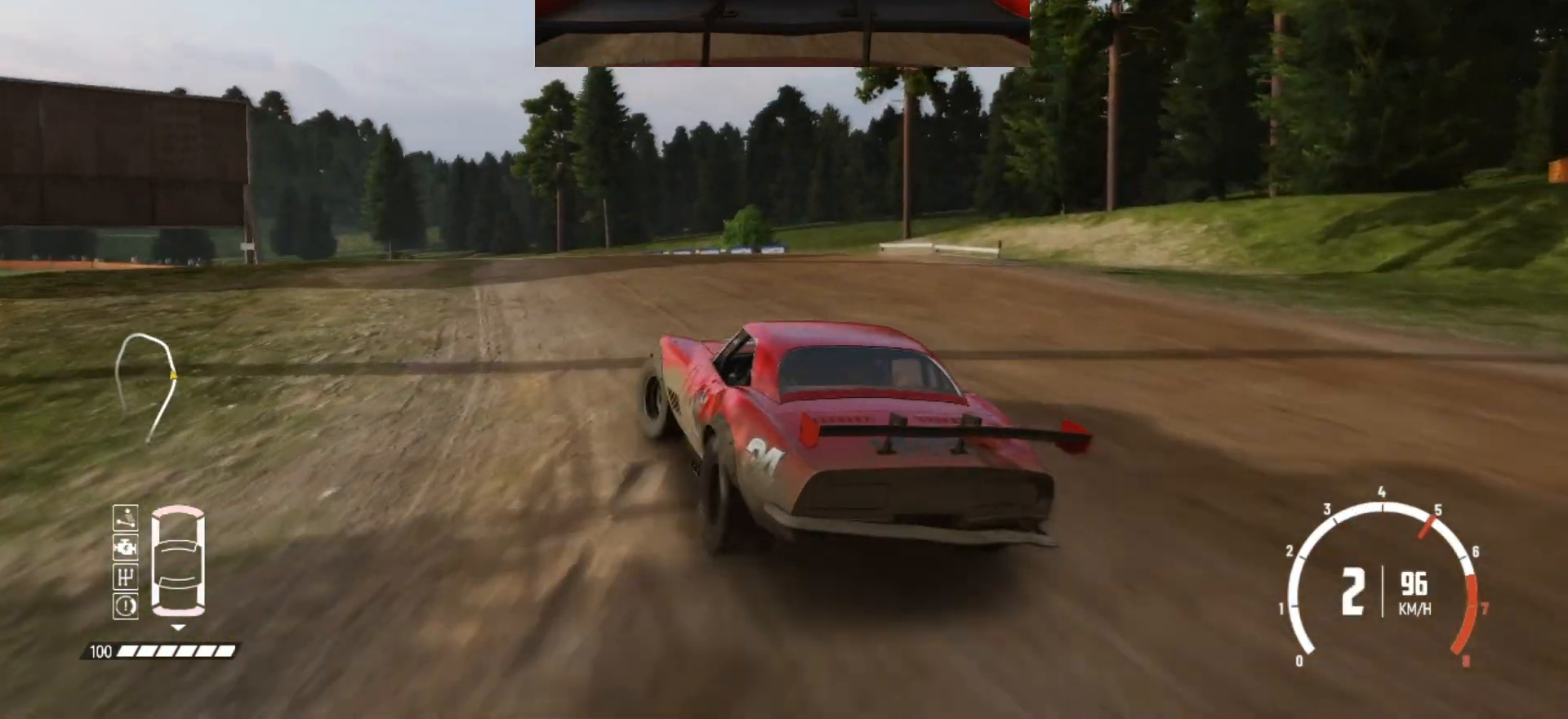
{"buttons": ["R2"], "left_stick": "center", "events": [[117, "R2", "down"], [167, "left_stick", "center"], [233, "R2", "up"], [267, "R2", "down"], [383, "left_stick", "left"], [483, "left_stick", "center"]]}
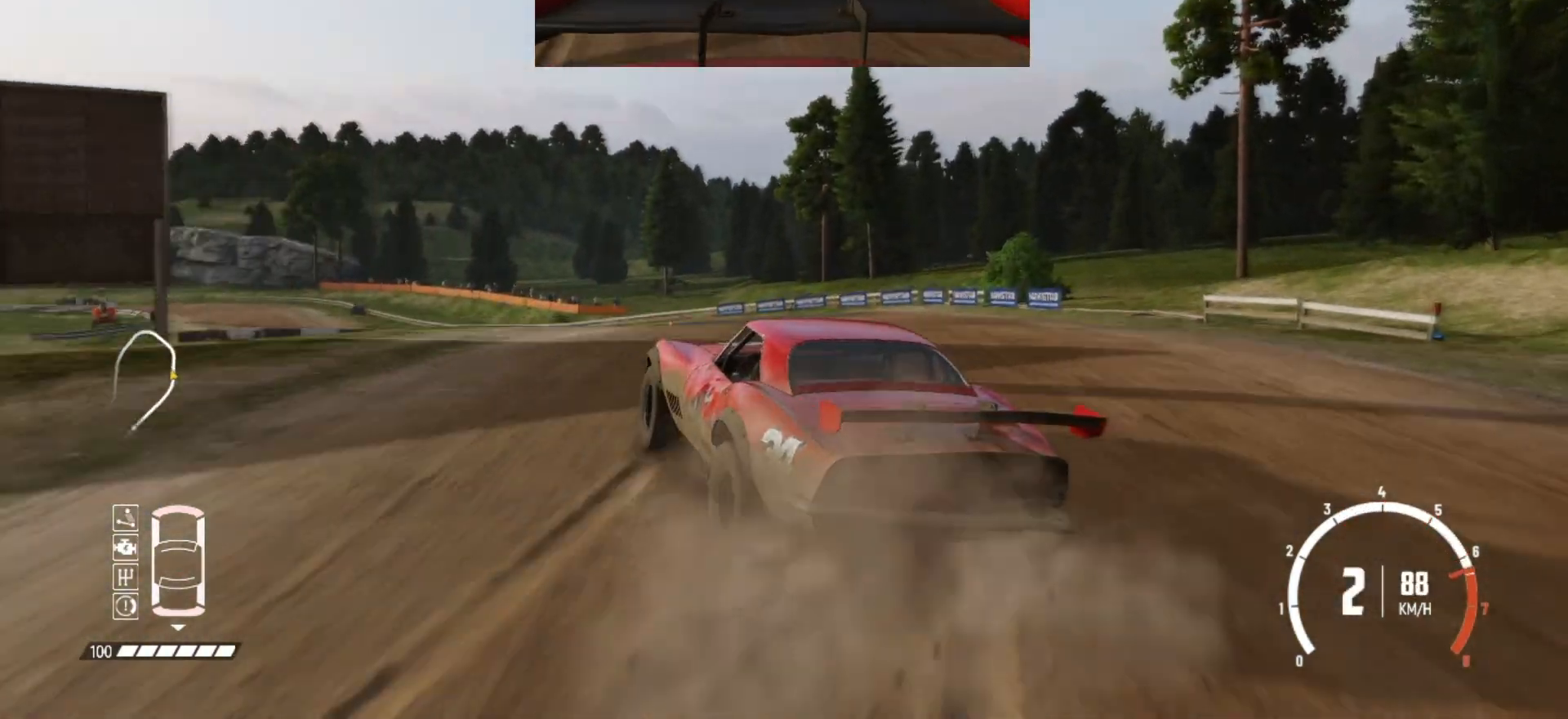
{"buttons": ["R2"], "left_stick": "center", "events": [[233, "left_stick", "left"], [383, "left_stick", "center"]]}
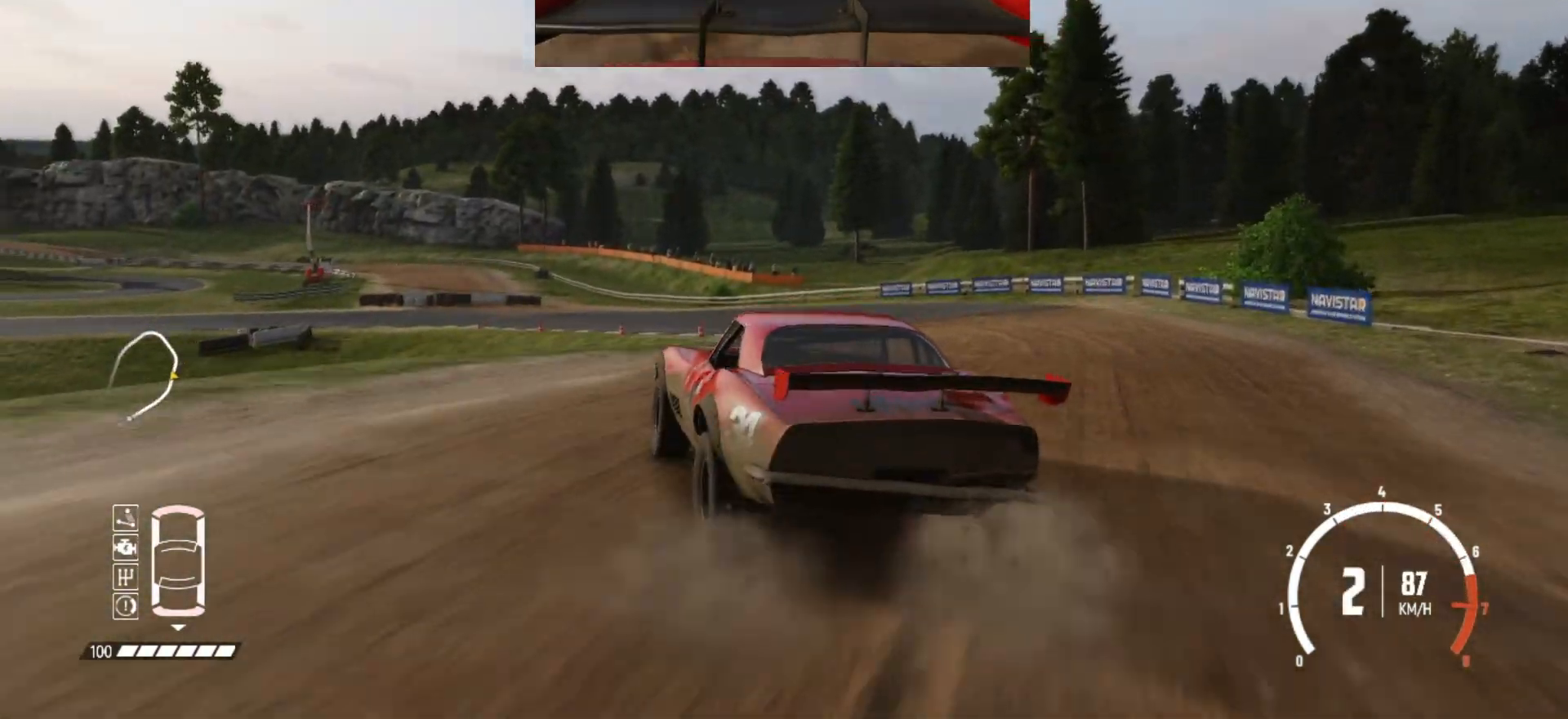
{"buttons": ["R2"], "left_stick": "center", "events": []}
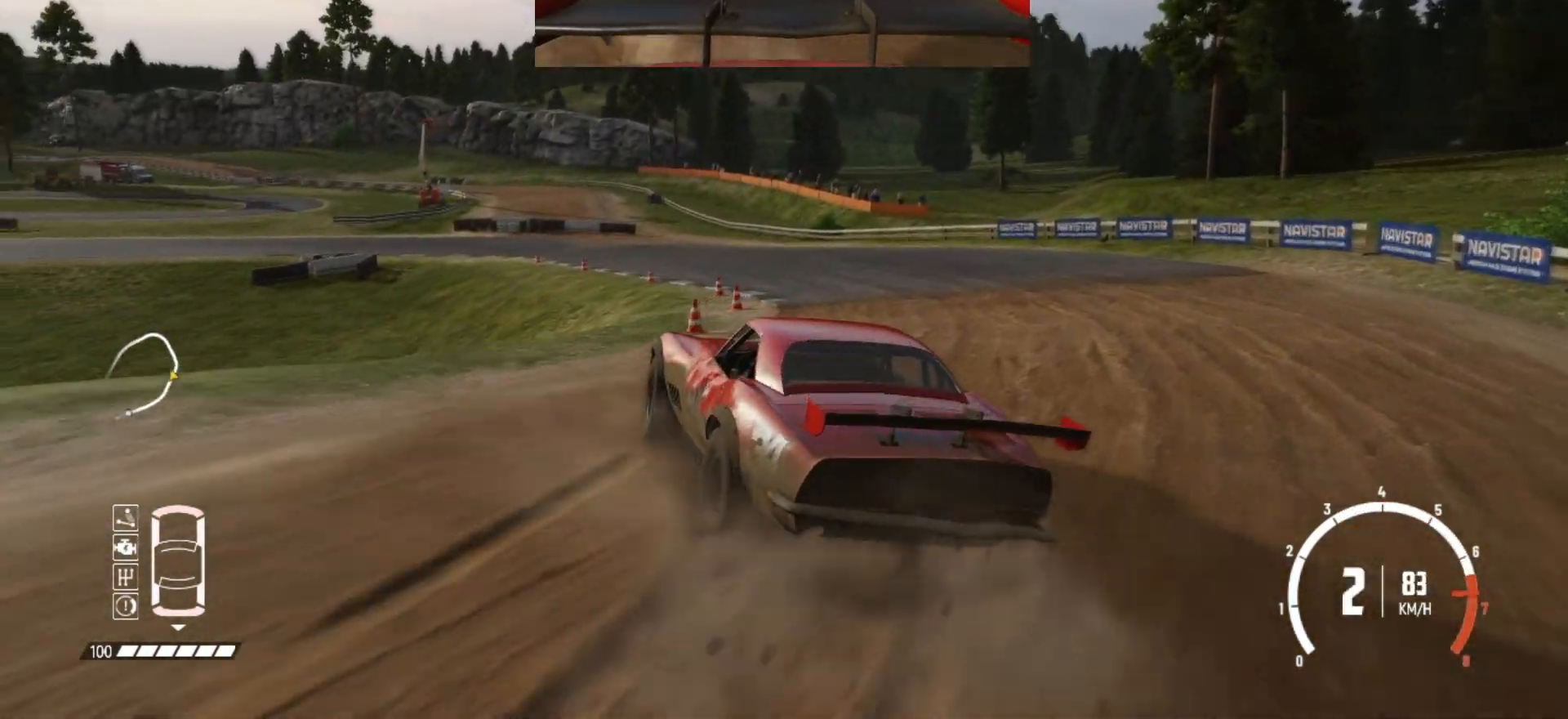
{"buttons": ["R2"], "left_stick": "center", "events": []}
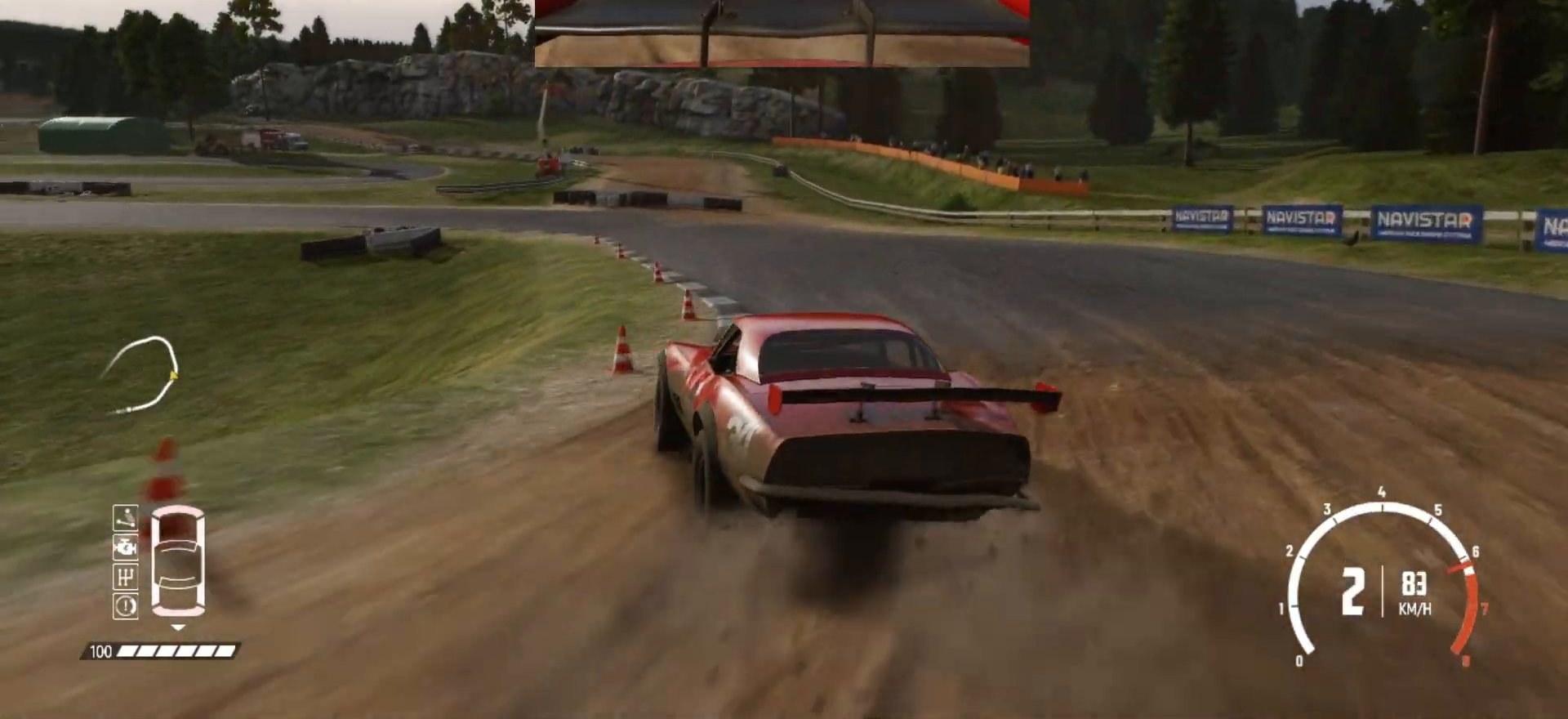
{"buttons": ["R2"], "left_stick": "center", "events": [[233, "left_stick", "right"], [433, "left_stick", "center"]]}
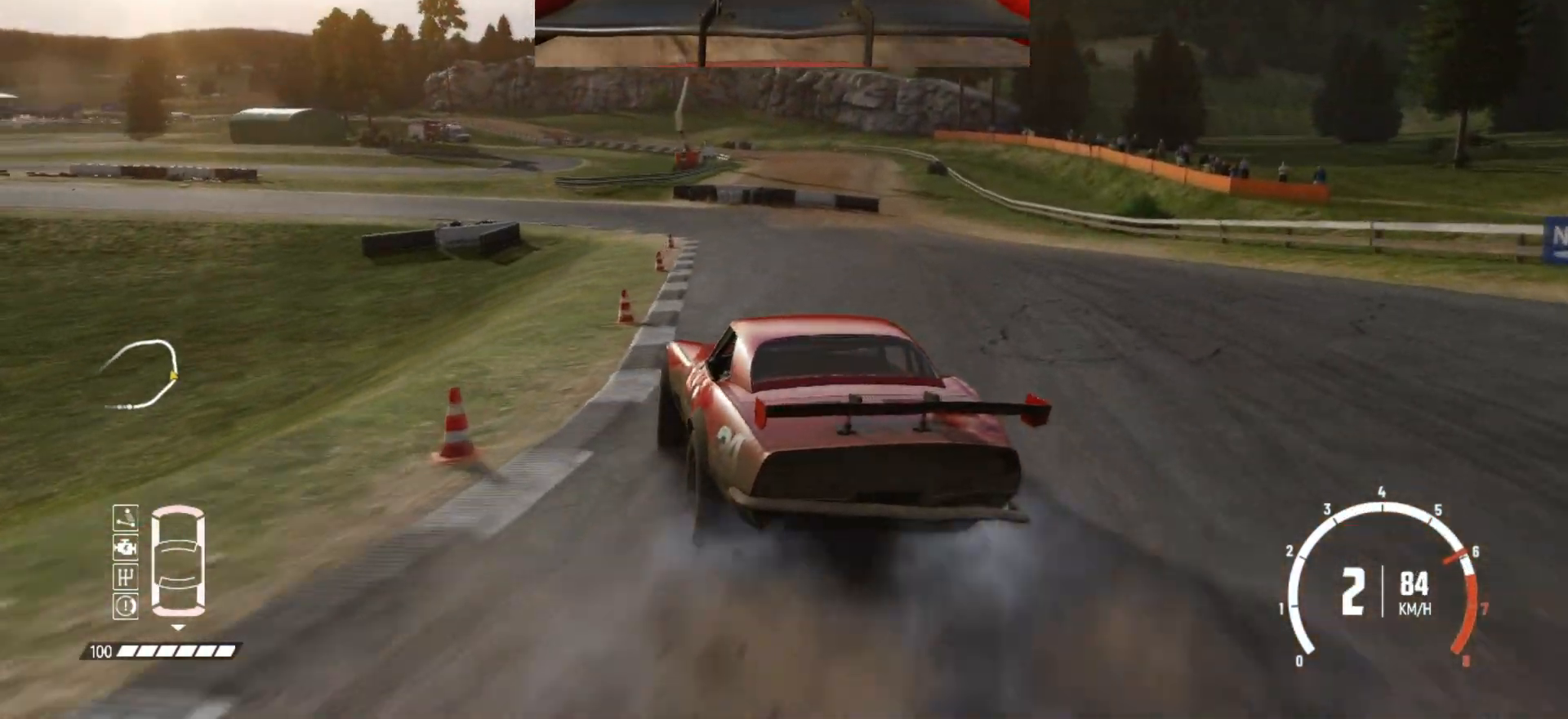
{"buttons": ["R2"], "left_stick": "right", "events": [[283, "left_stick", "right"]]}
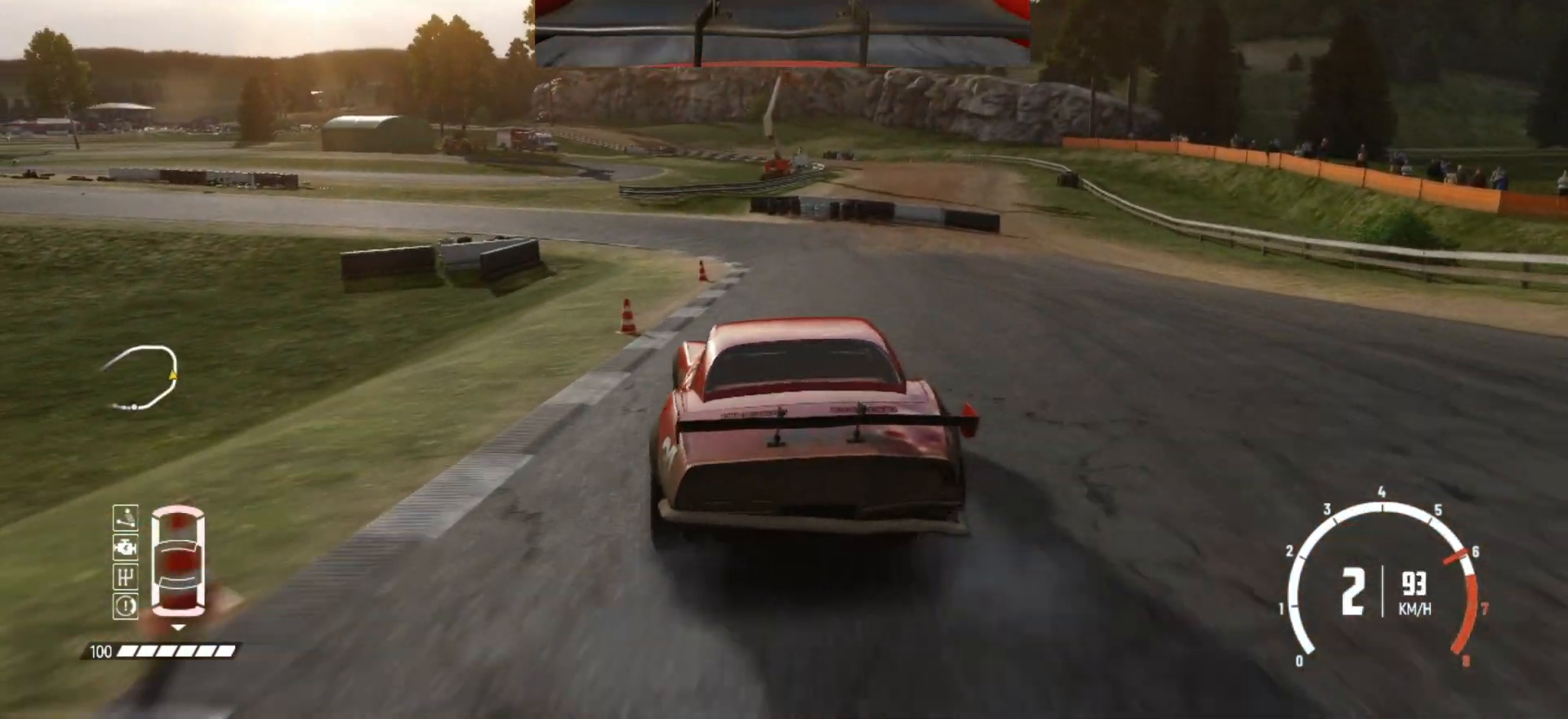
{"buttons": [], "left_stick": "left", "events": [[17, "left_stick", "center"], [183, "left_stick", "down-left"], [233, "left_stick", "left"], [283, "R2", "up"], [317, "L2", "down"], [483, "L2", "up"]]}
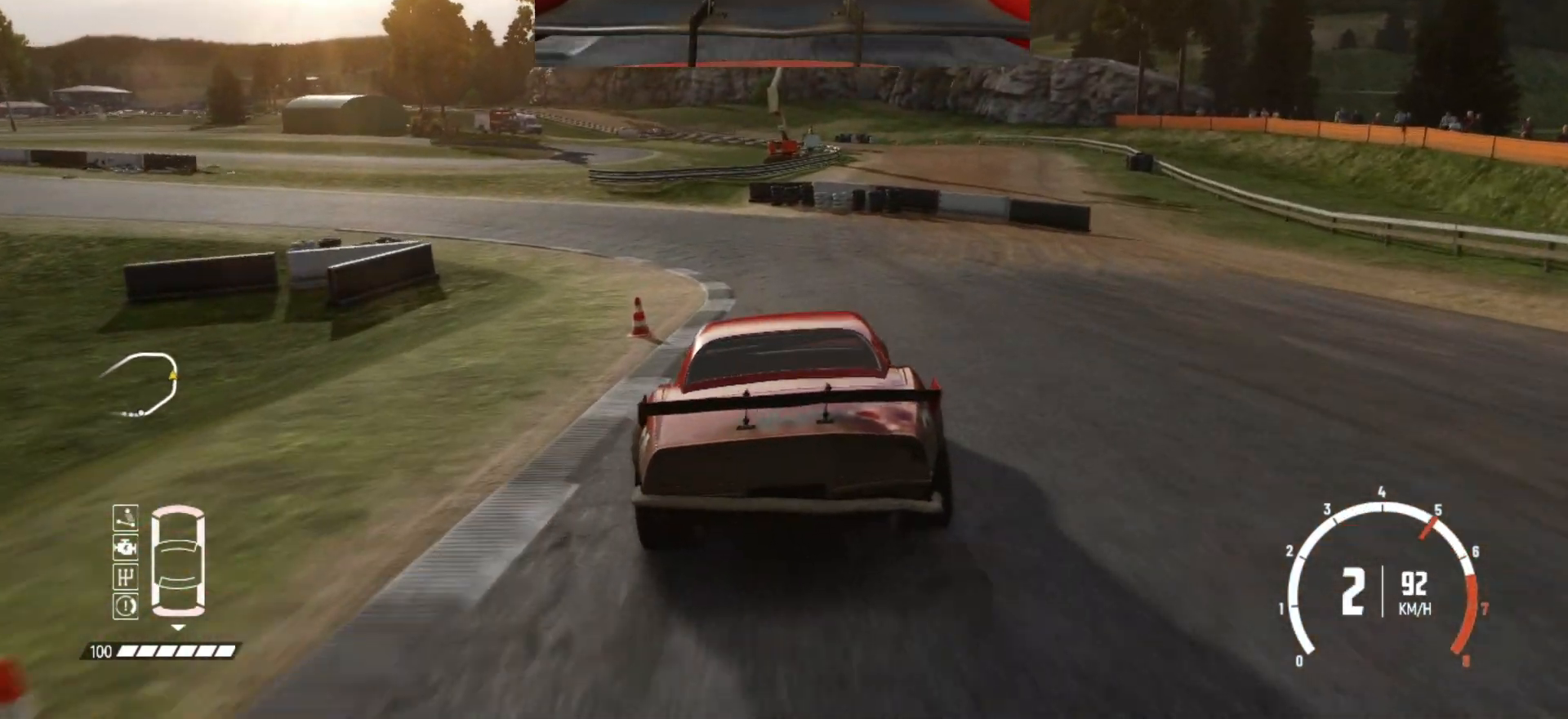
{"buttons": [], "left_stick": "left", "events": [[67, "L2", "down"], [133, "B", "down"], [183, "L2", "up"], [383, "B", "up"]]}
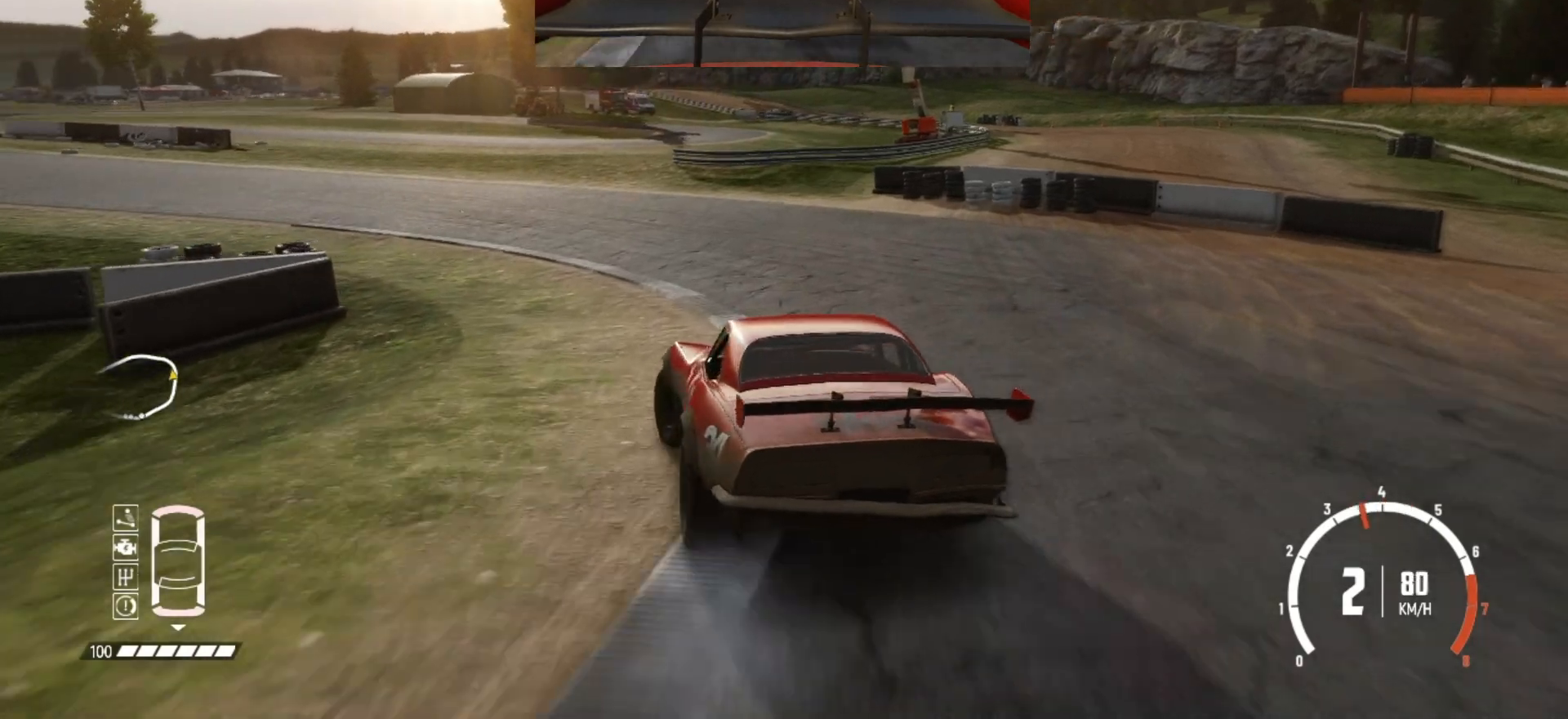
{"buttons": ["R2"], "left_stick": "center", "events": [[33, "R2", "down"], [133, "R2", "up"], [233, "R2", "down"], [283, "R2", "up"], [383, "R2", "down"], [483, "left_stick", "center"]]}
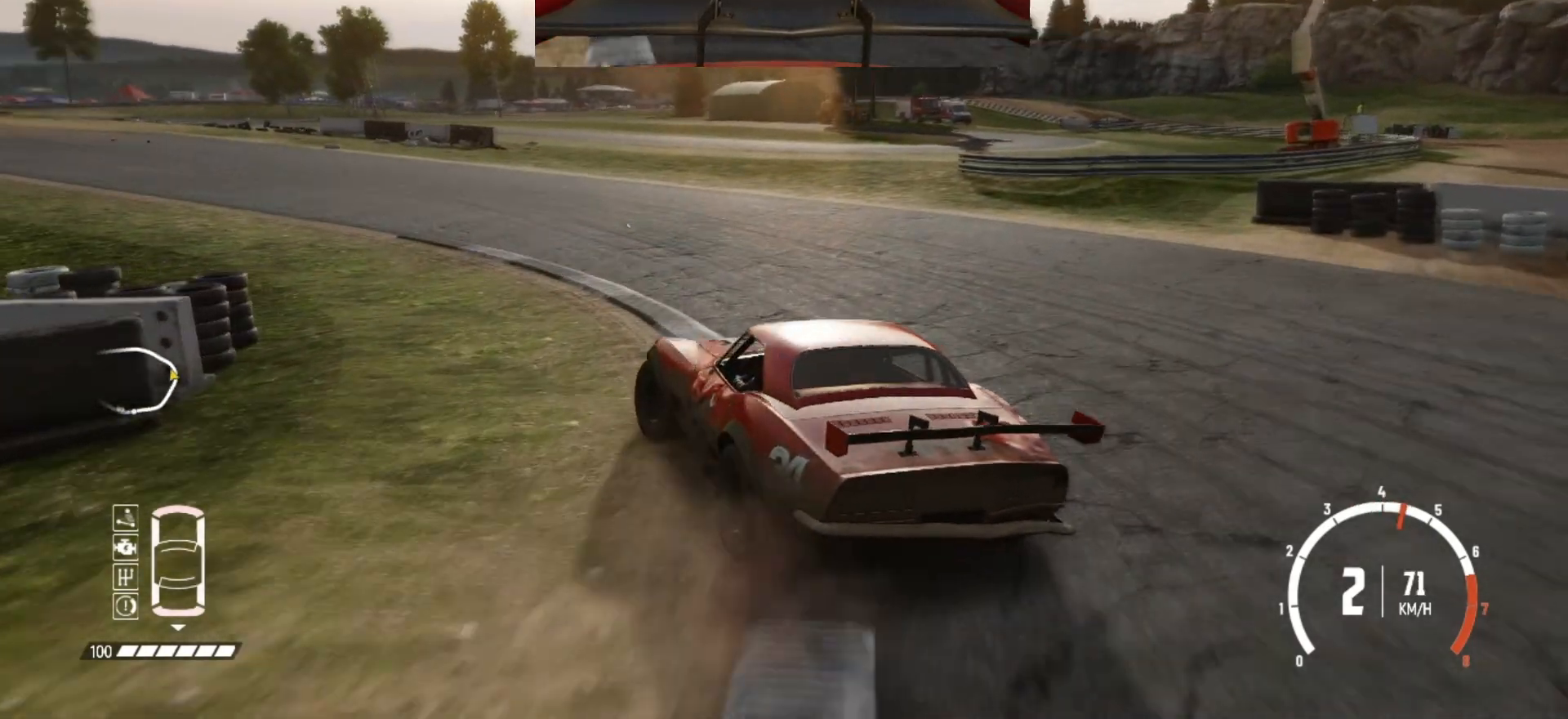
{"buttons": ["R2"], "left_stick": "left", "events": [[233, "left_stick", "left"], [367, "R2", "up"], [433, "R2", "down"]]}
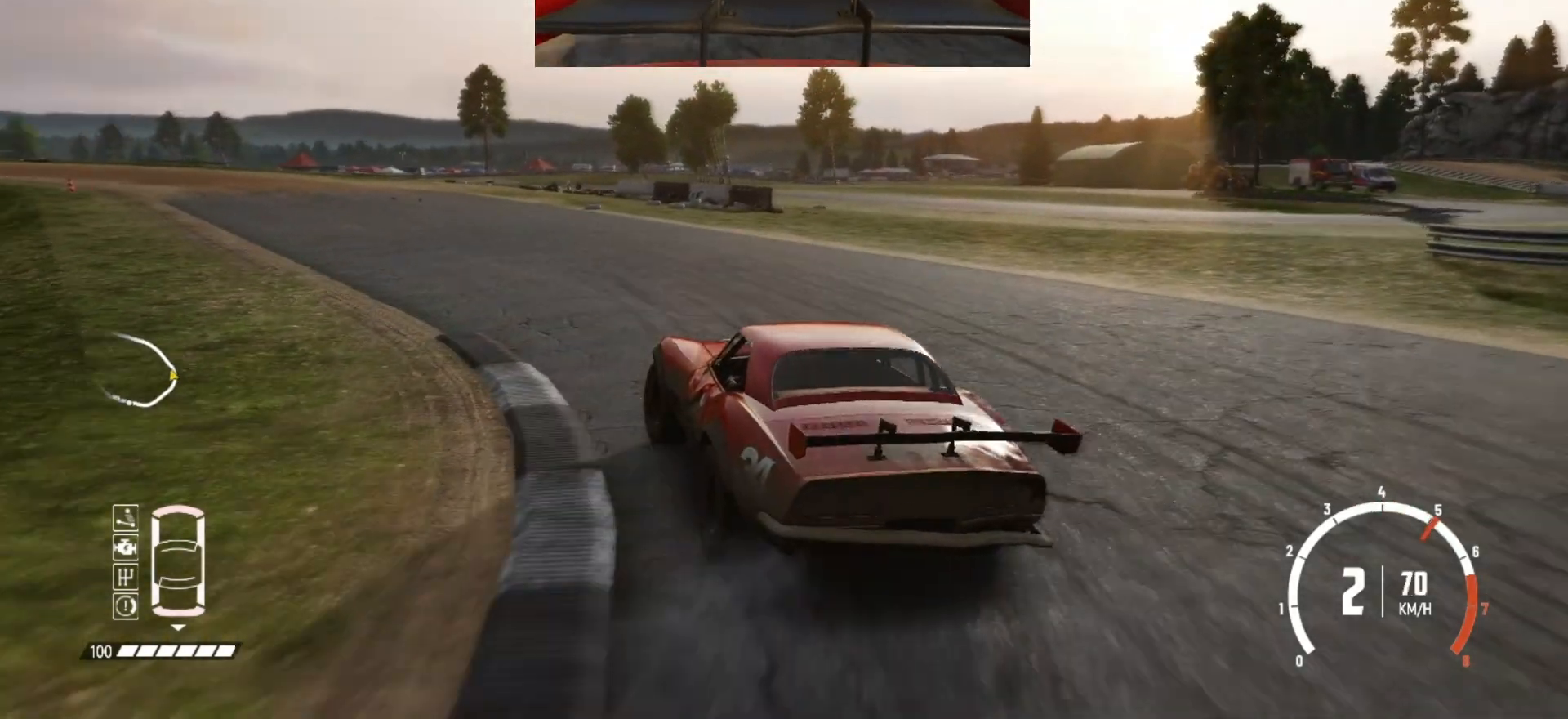
{"buttons": ["R2"], "left_stick": "center", "events": [[367, "left_stick", "center"]]}
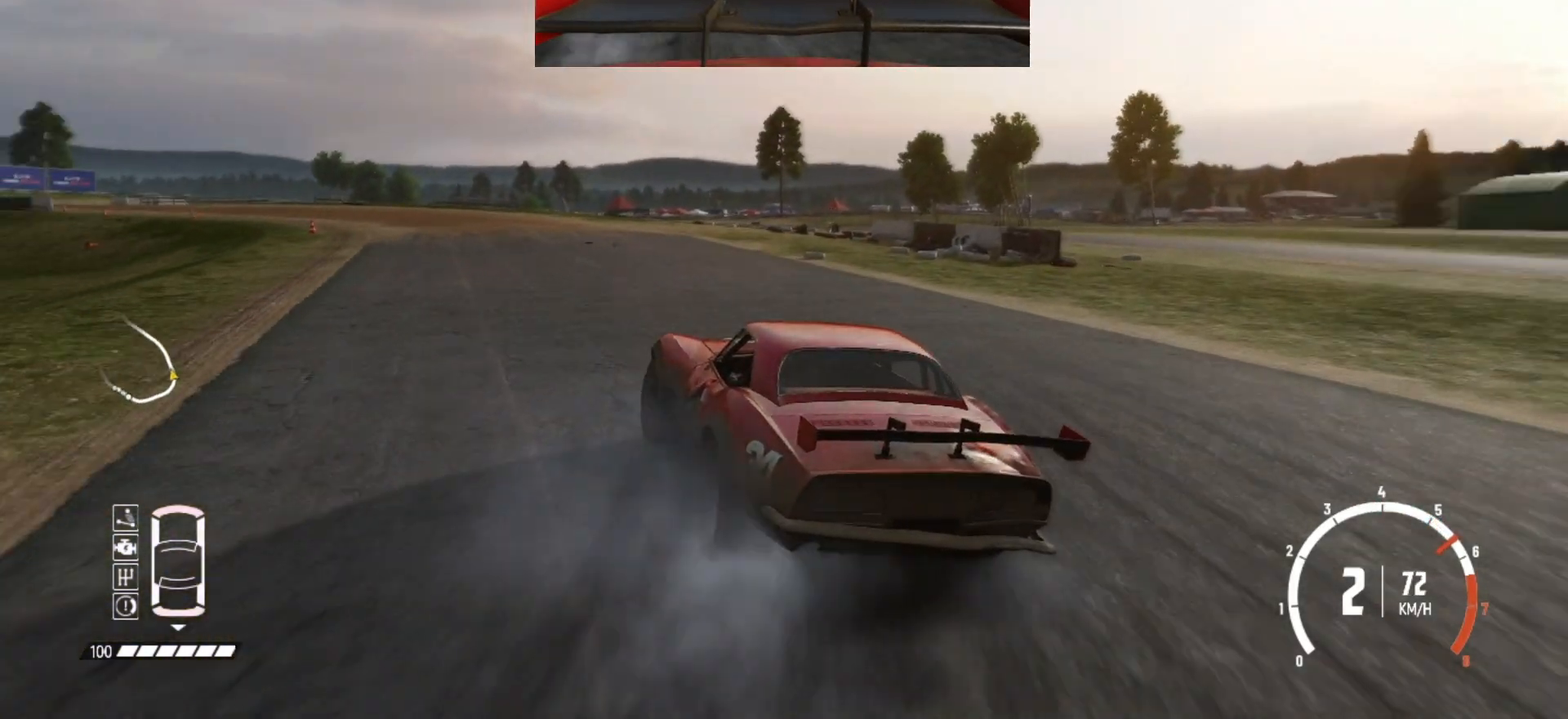
{"buttons": ["R2"], "left_stick": "center", "events": [[133, "left_stick", "right"], [333, "left_stick", "center"]]}
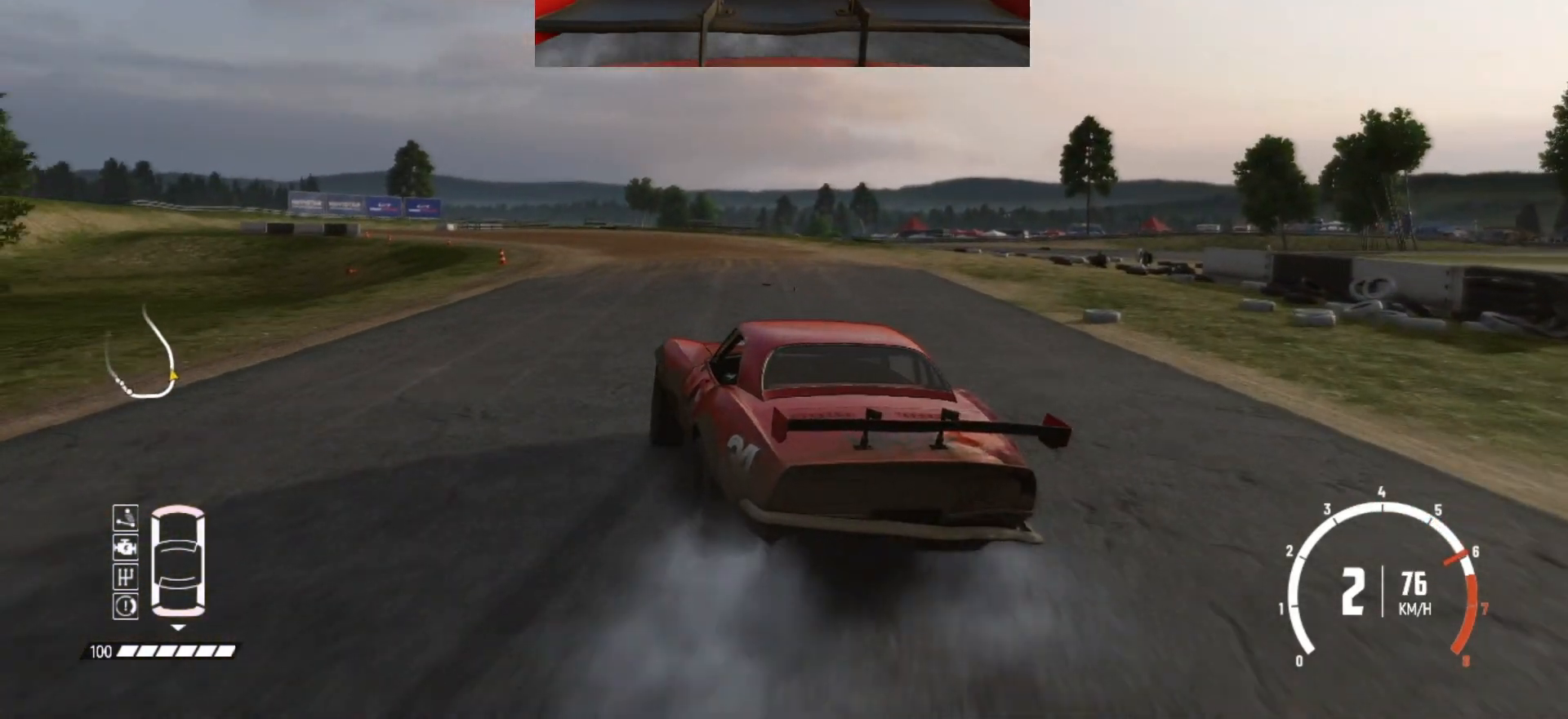
{"buttons": ["R2"], "left_stick": "center", "events": [[133, "left_stick", "right"], [233, "left_stick", "center"]]}
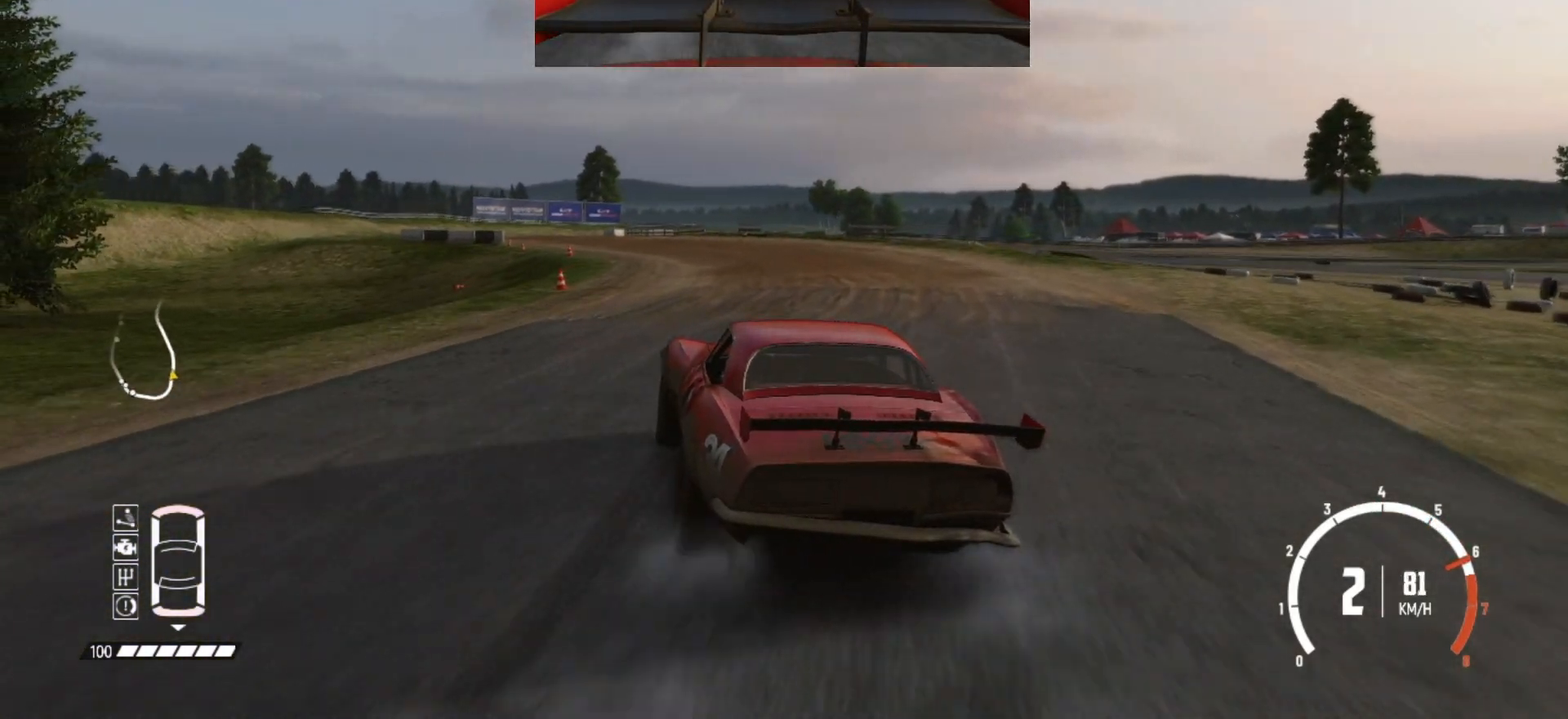
{"buttons": ["R2"], "left_stick": "center", "events": [[67, "left_stick", "right"], [233, "left_stick", "center"]]}
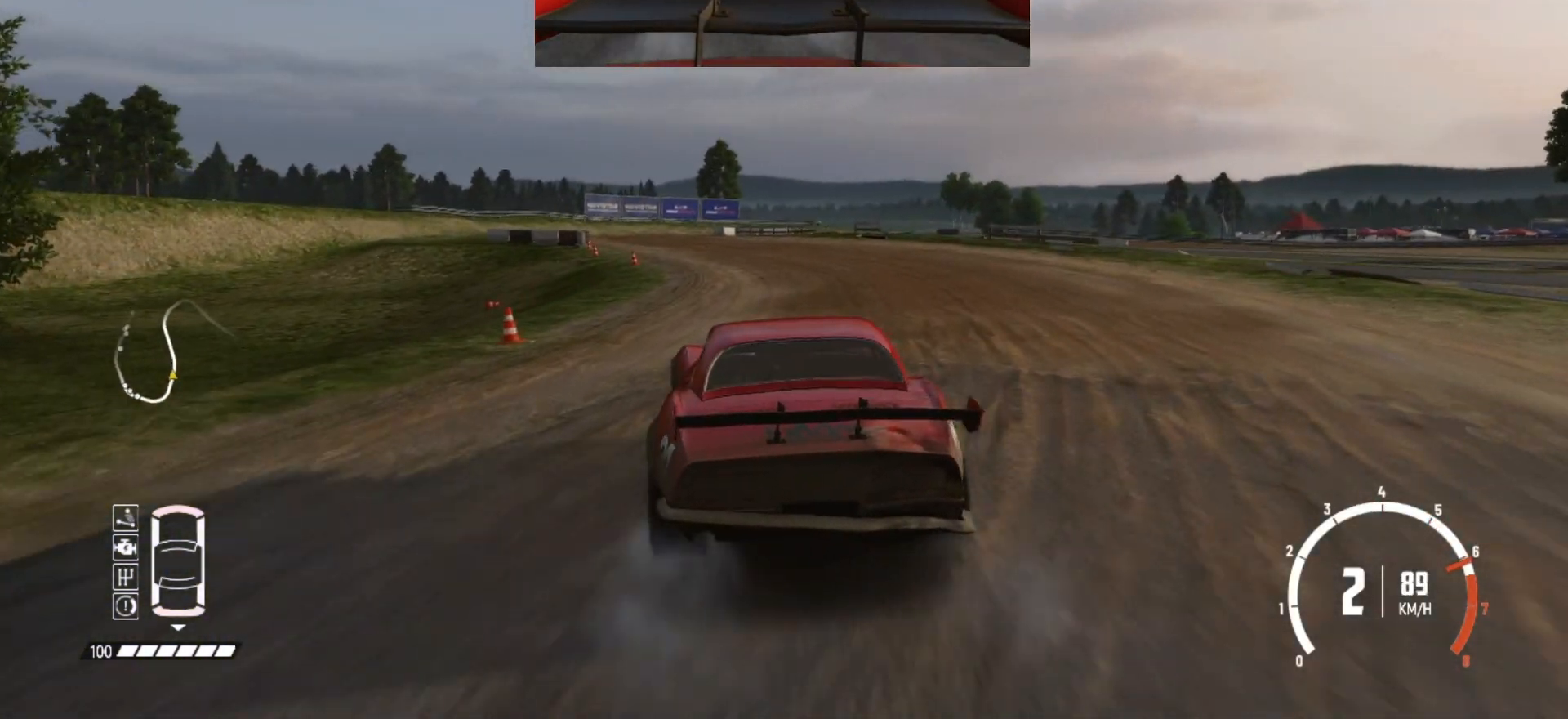
{"buttons": ["R2"], "left_stick": "center", "events": [[167, "left_stick", "left"], [333, "left_stick", "center"]]}
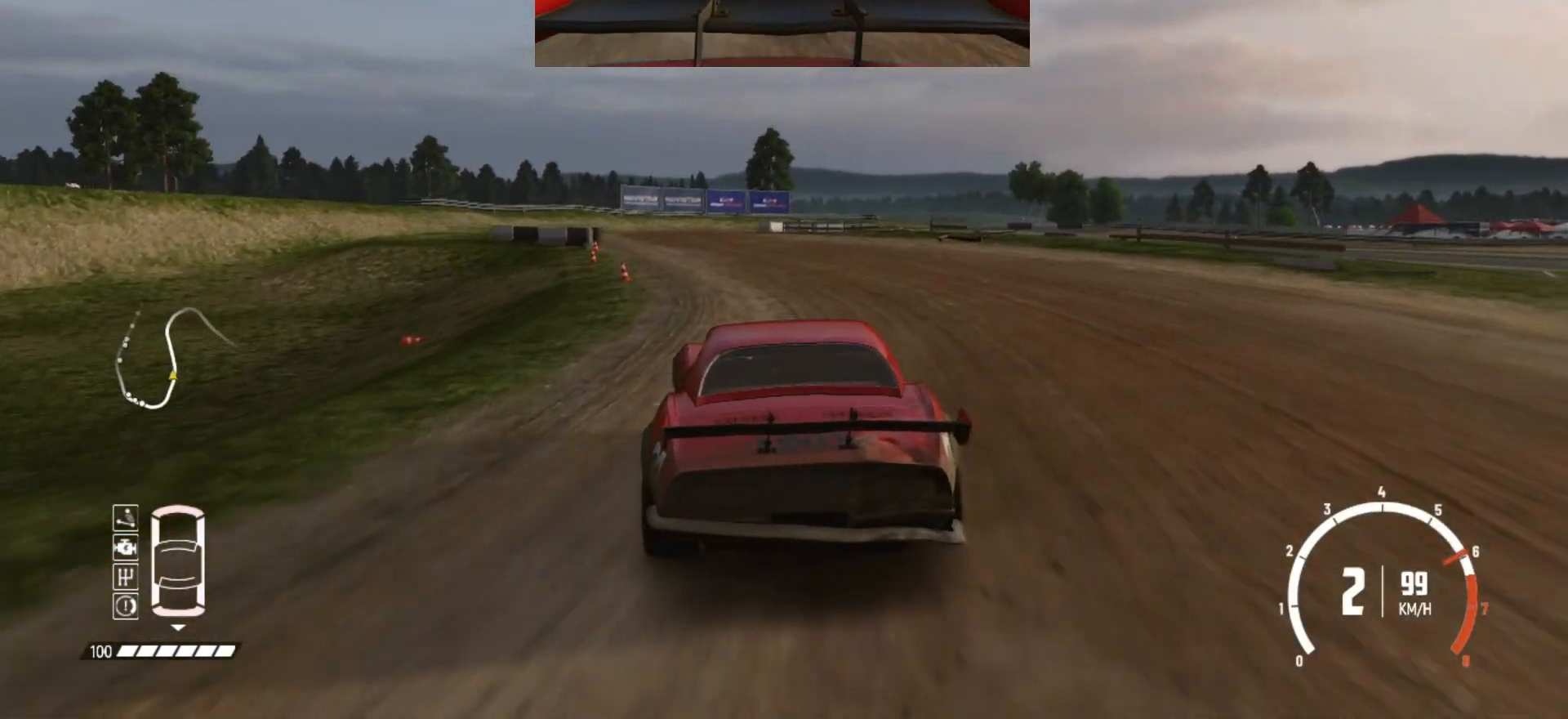
{"buttons": ["R2"], "left_stick": "center", "events": [[67, "left_stick", "left"], [283, "left_stick", "center"]]}
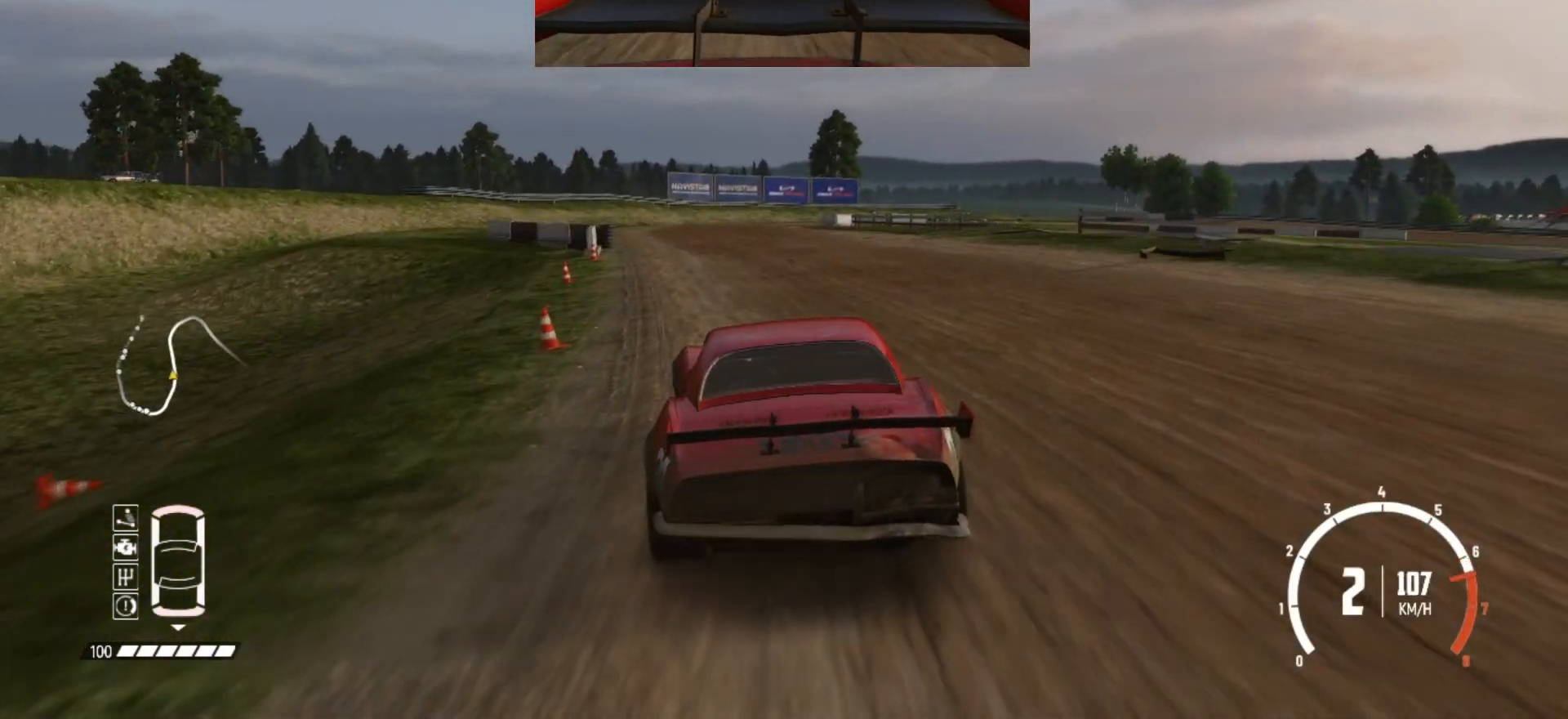
{"buttons": ["R2"], "left_stick": "center", "events": [[133, "left_stick", "left"], [433, "left_stick", "center"]]}
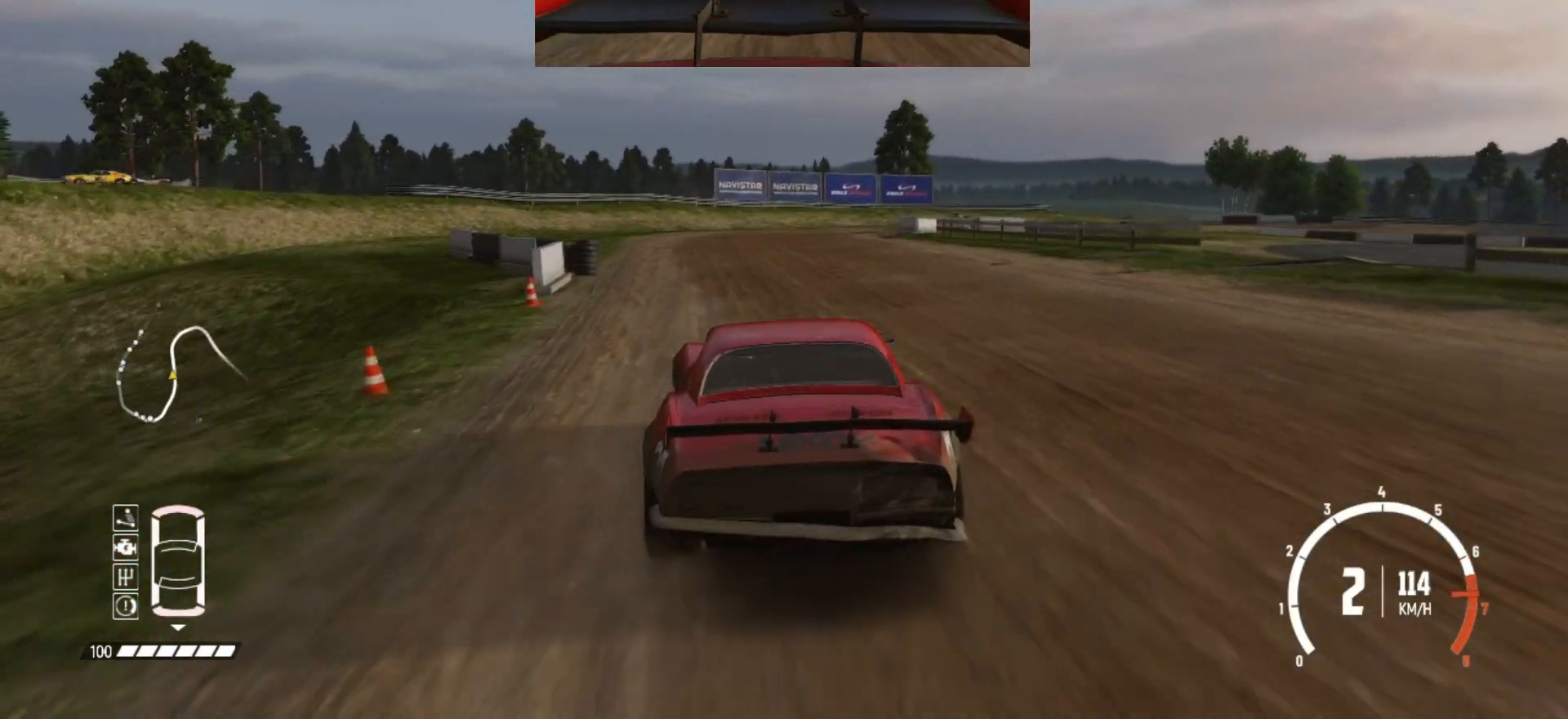
{"buttons": ["R2"], "left_stick": "right", "events": [[333, "left_stick", "right"]]}
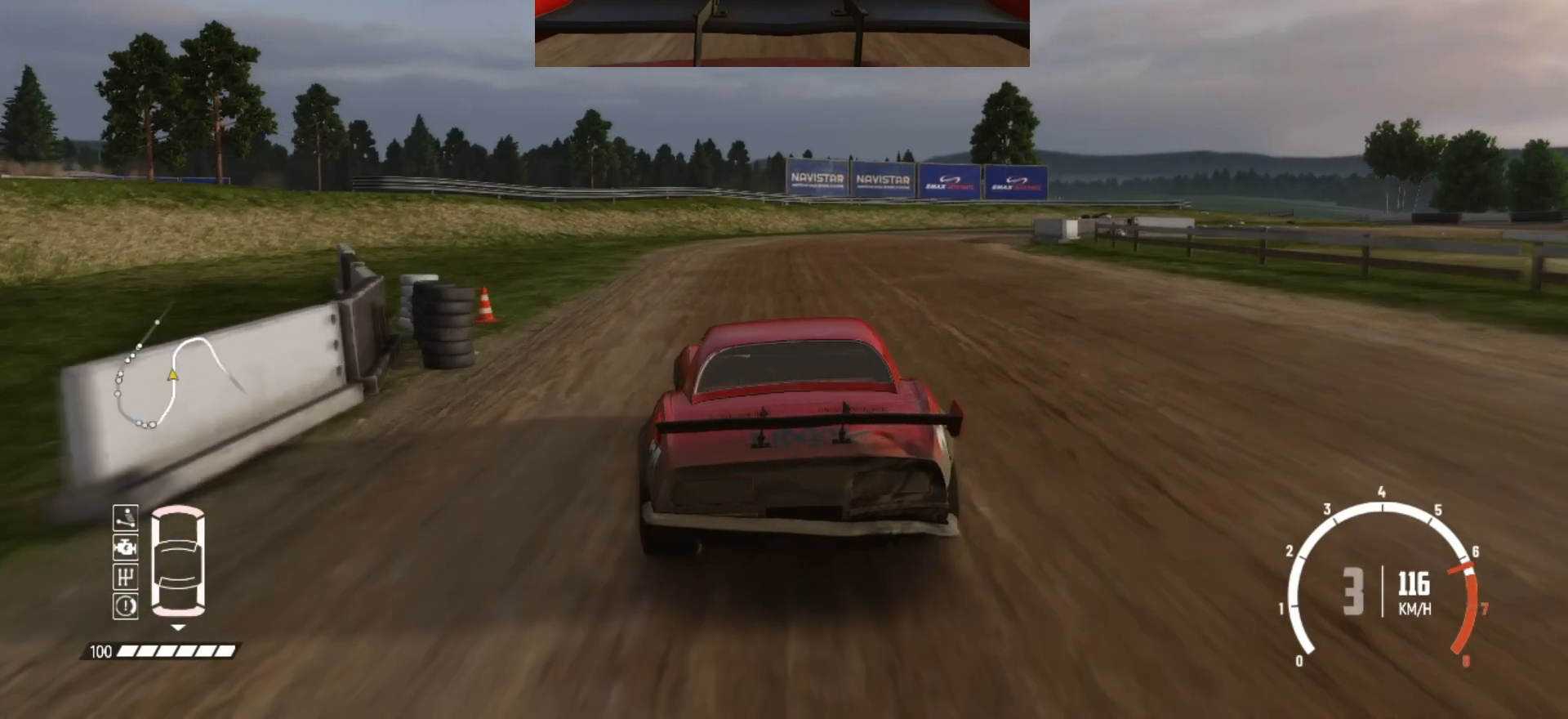
{"buttons": ["L2"], "left_stick": "right", "events": [[133, "L2", "down"], [133, "R2", "up"], [233, "R2", "down"], [267, "L2", "up"], [283, "left_stick", "center"], [383, "left_stick", "right"], [433, "L2", "down"], [483, "R2", "up"]]}
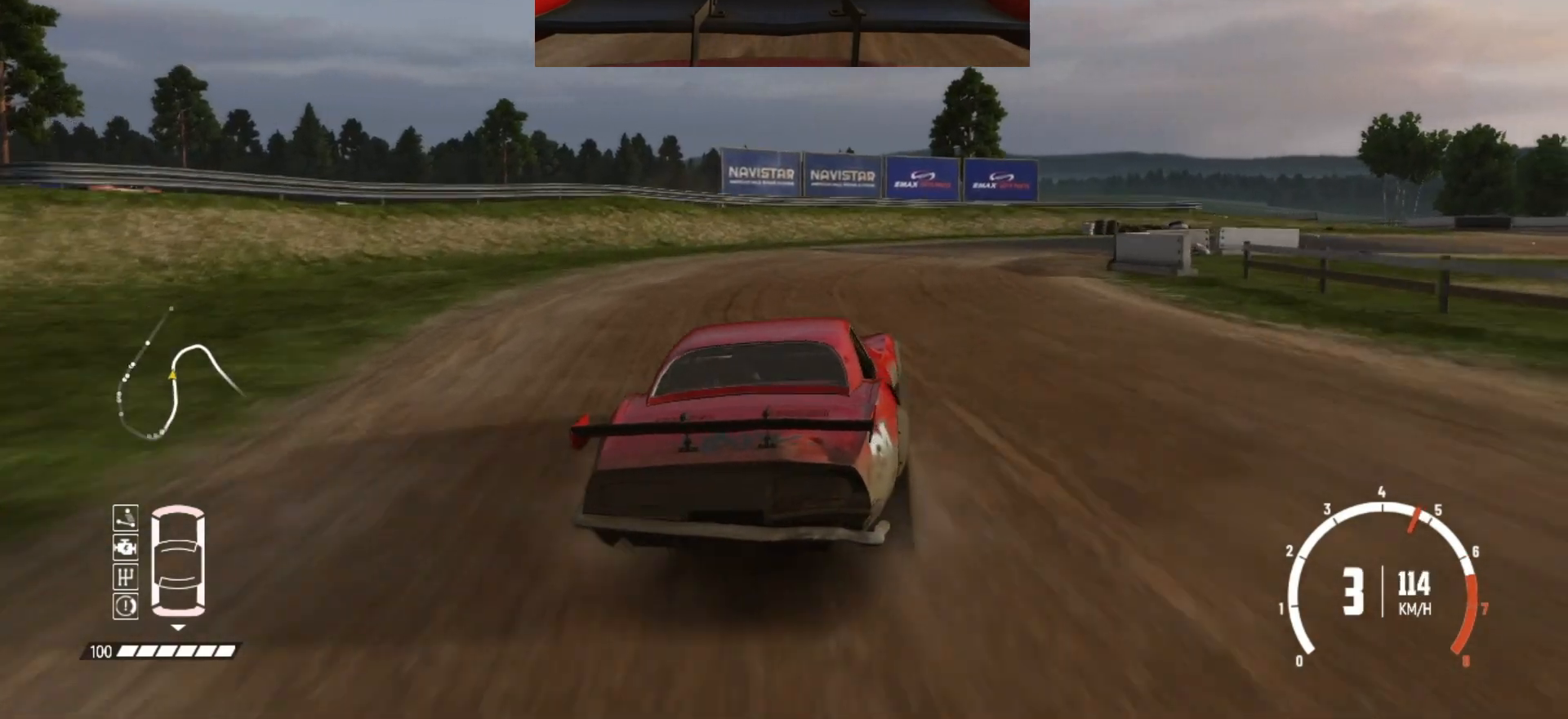
{"buttons": ["L2"], "left_stick": "right", "events": [[83, "B", "down"], [283, "L2", "up"], [383, "B", "up"], [417, "L2", "down"]]}
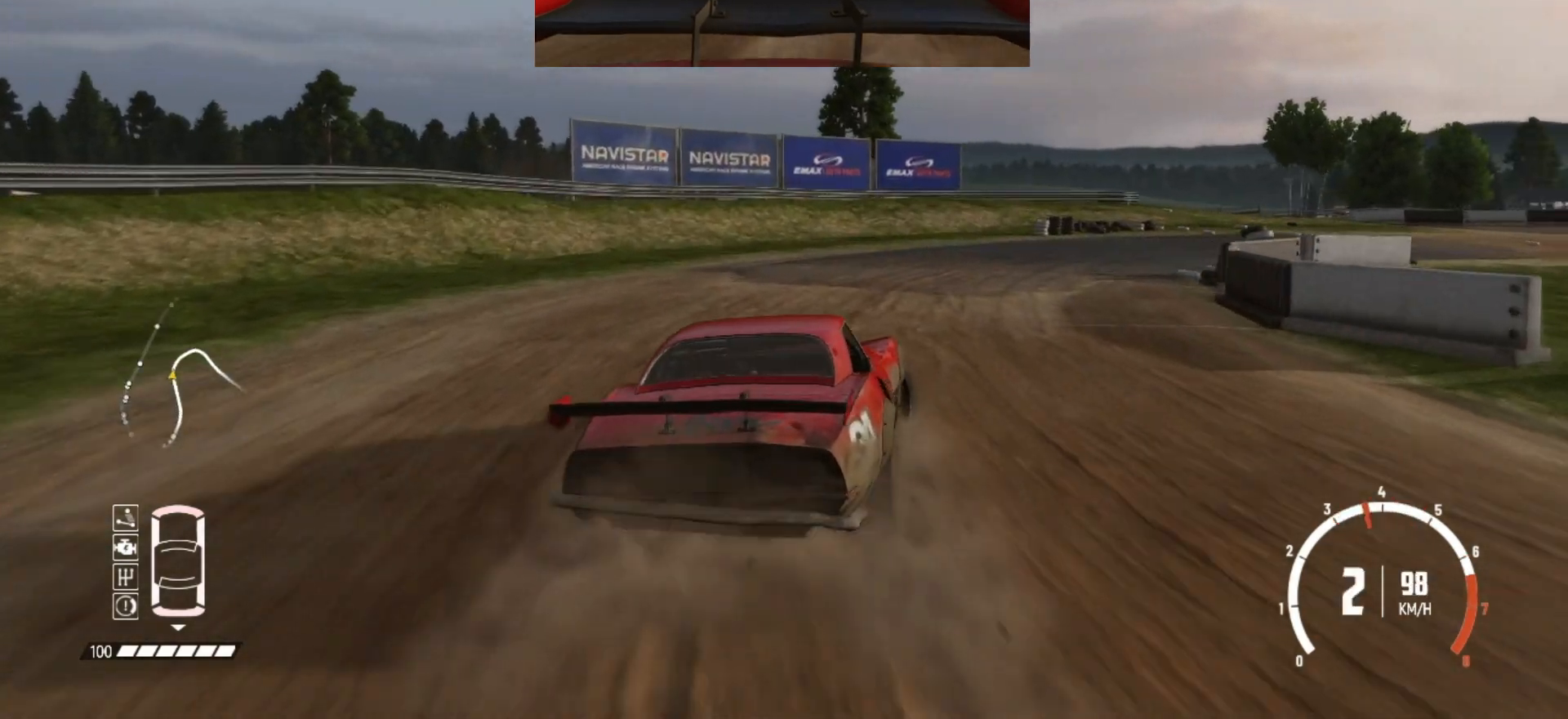
{"buttons": ["R2"], "left_stick": "right", "events": [[67, "L2", "up"], [117, "B", "down"], [233, "B", "up"], [483, "R2", "down"]]}
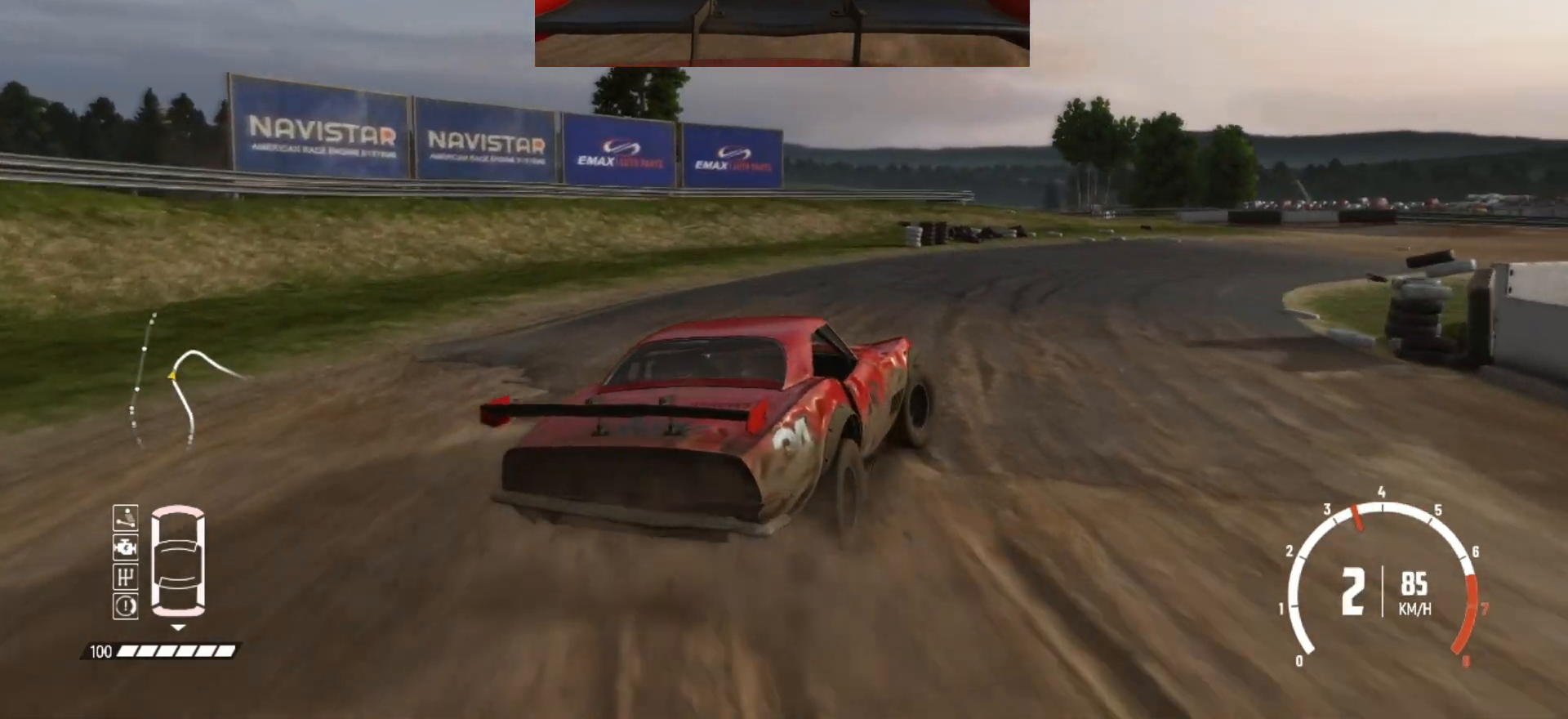
{"buttons": ["R2"], "left_stick": "center", "events": [[83, "R2", "up"], [183, "R2", "down"], [267, "R2", "up"], [317, "R2", "down"], [333, "left_stick", "center"]]}
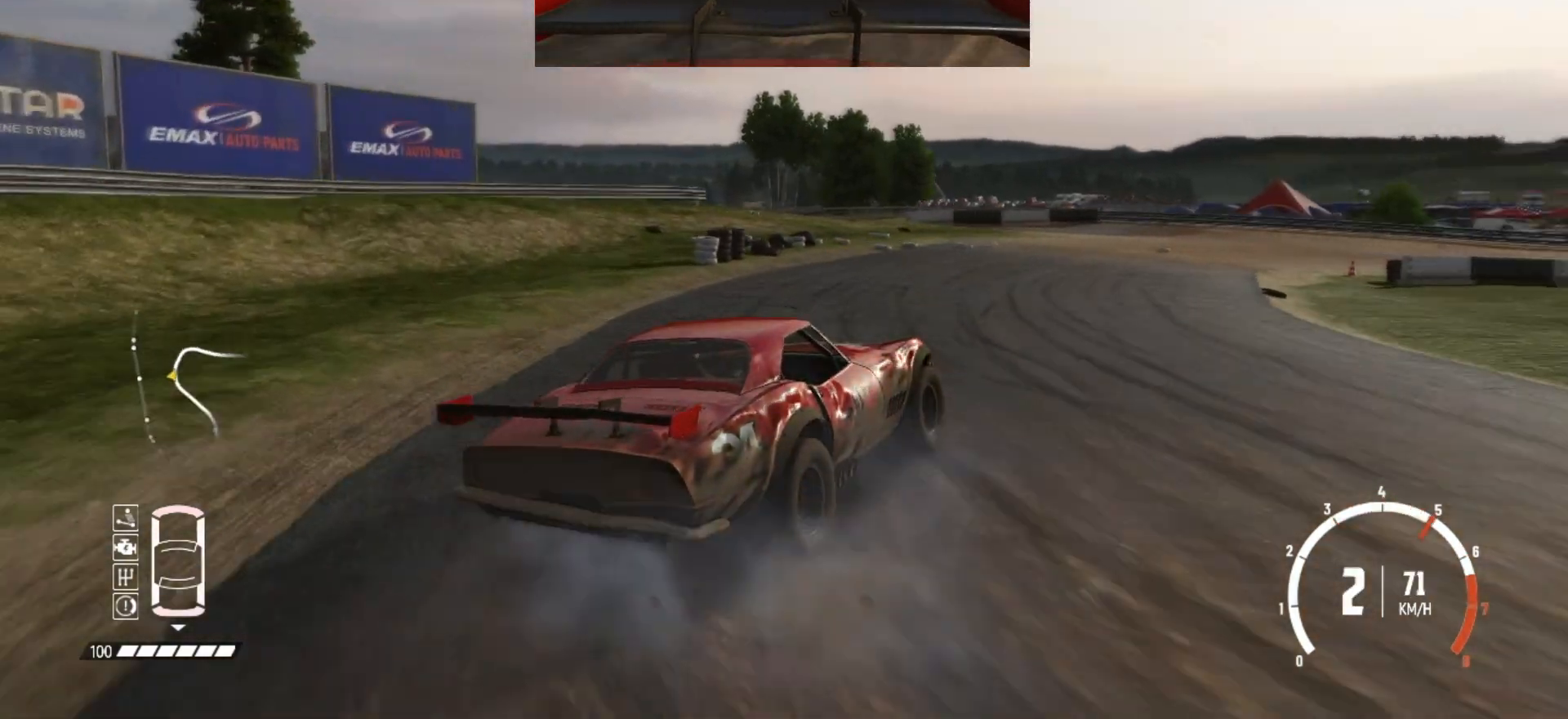
{"buttons": ["R2"], "left_stick": "left", "events": [[83, "left_stick", "left"]]}
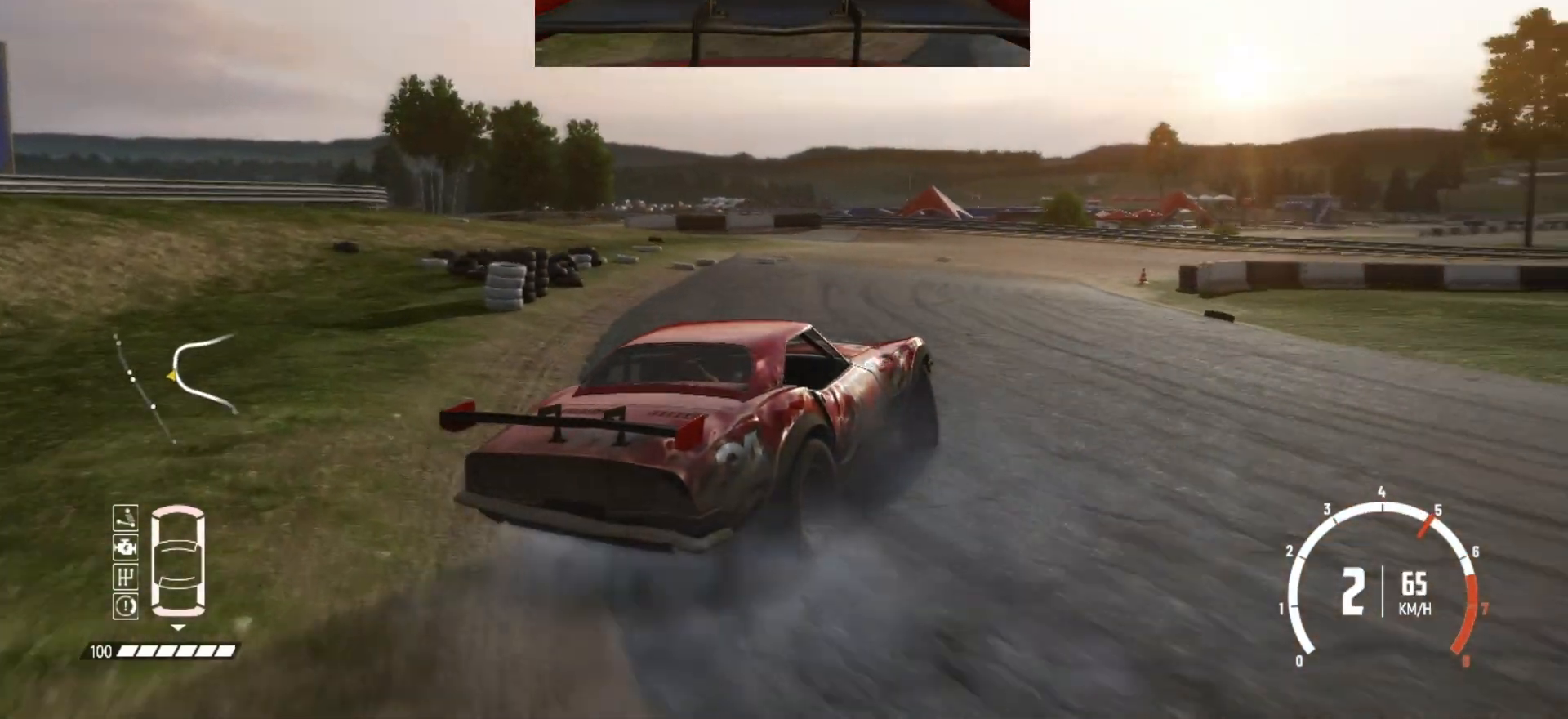
{"buttons": ["R2"], "left_stick": "center", "events": [[183, "left_stick", "center"]]}
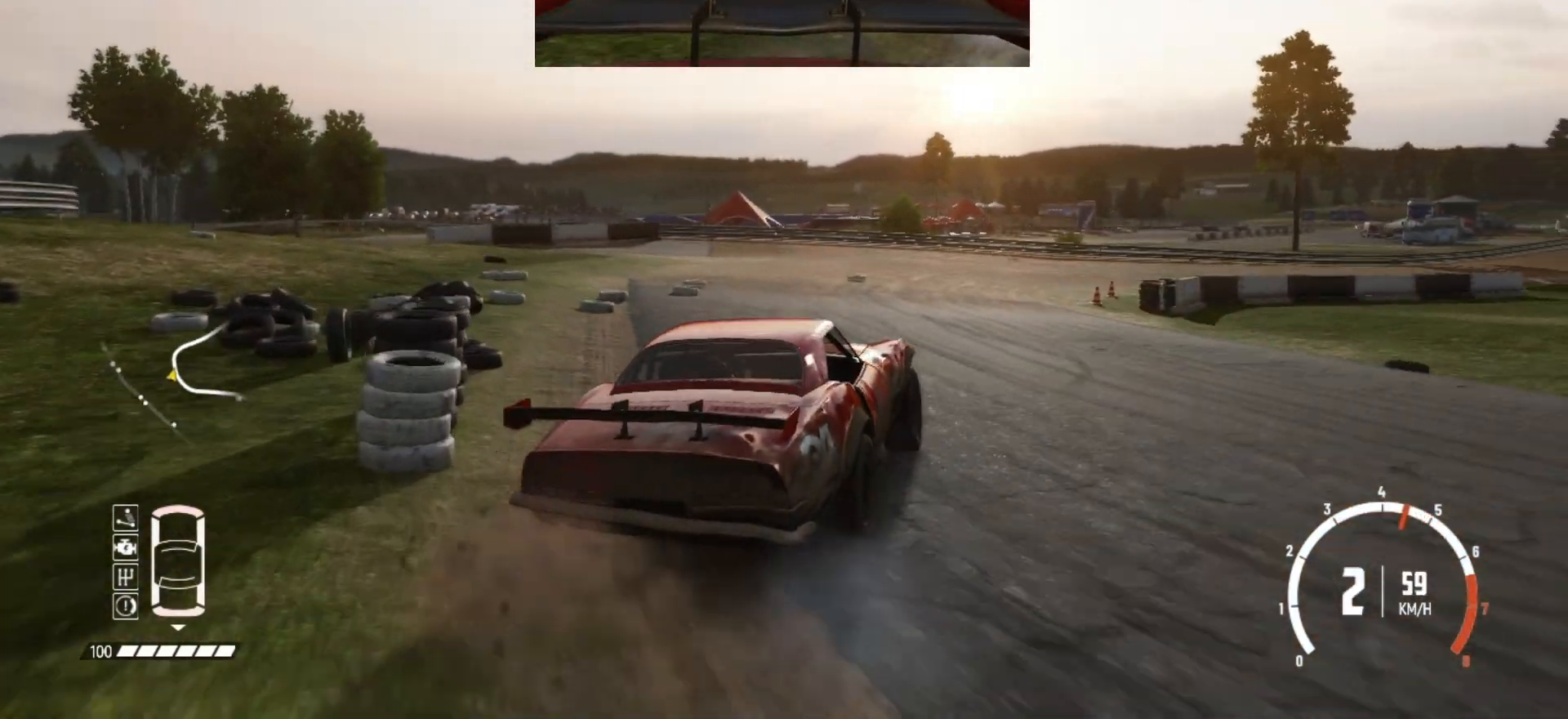
{"buttons": ["R2"], "left_stick": "center", "events": [[83, "left_stick", "right"], [433, "left_stick", "center"]]}
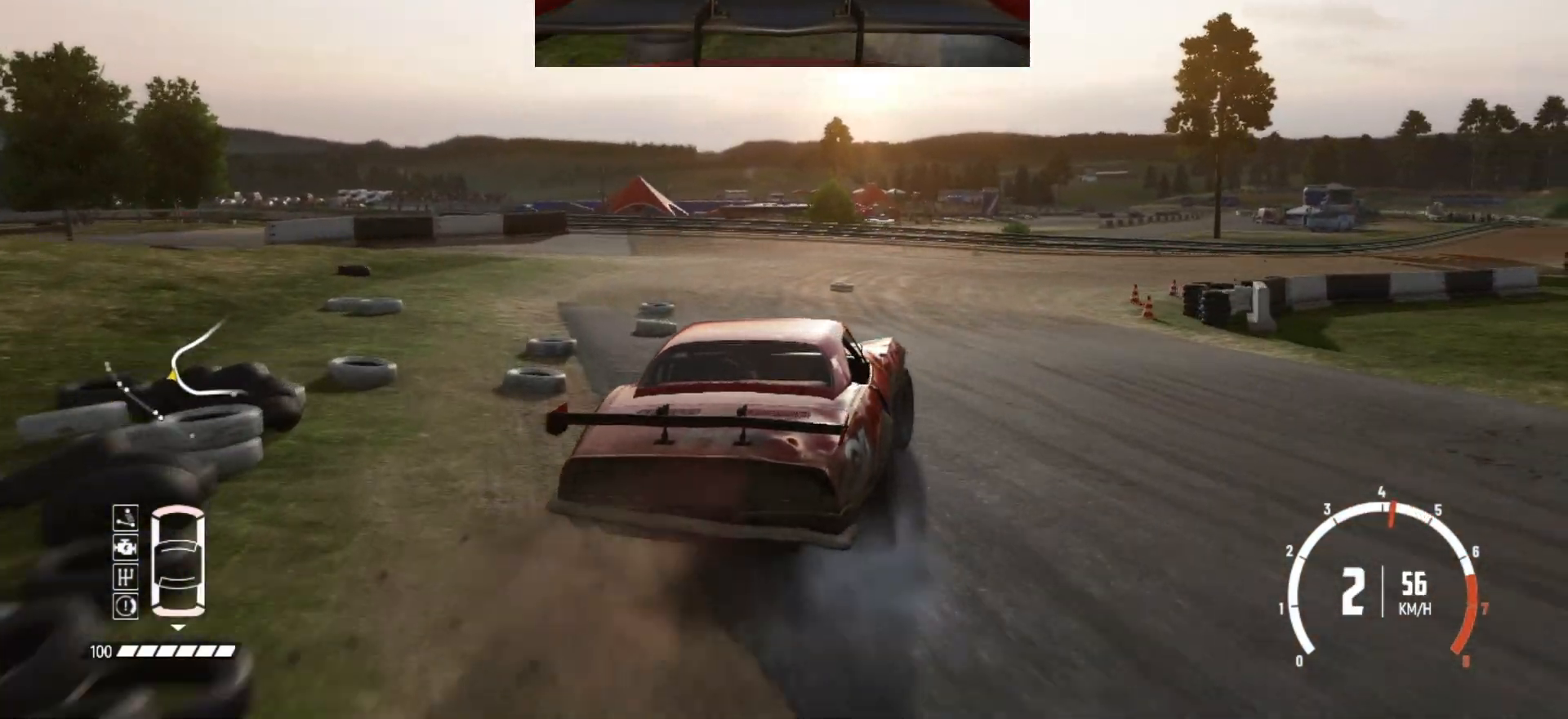
{"buttons": ["R2"], "left_stick": "right", "events": [[183, "left_stick", "right"]]}
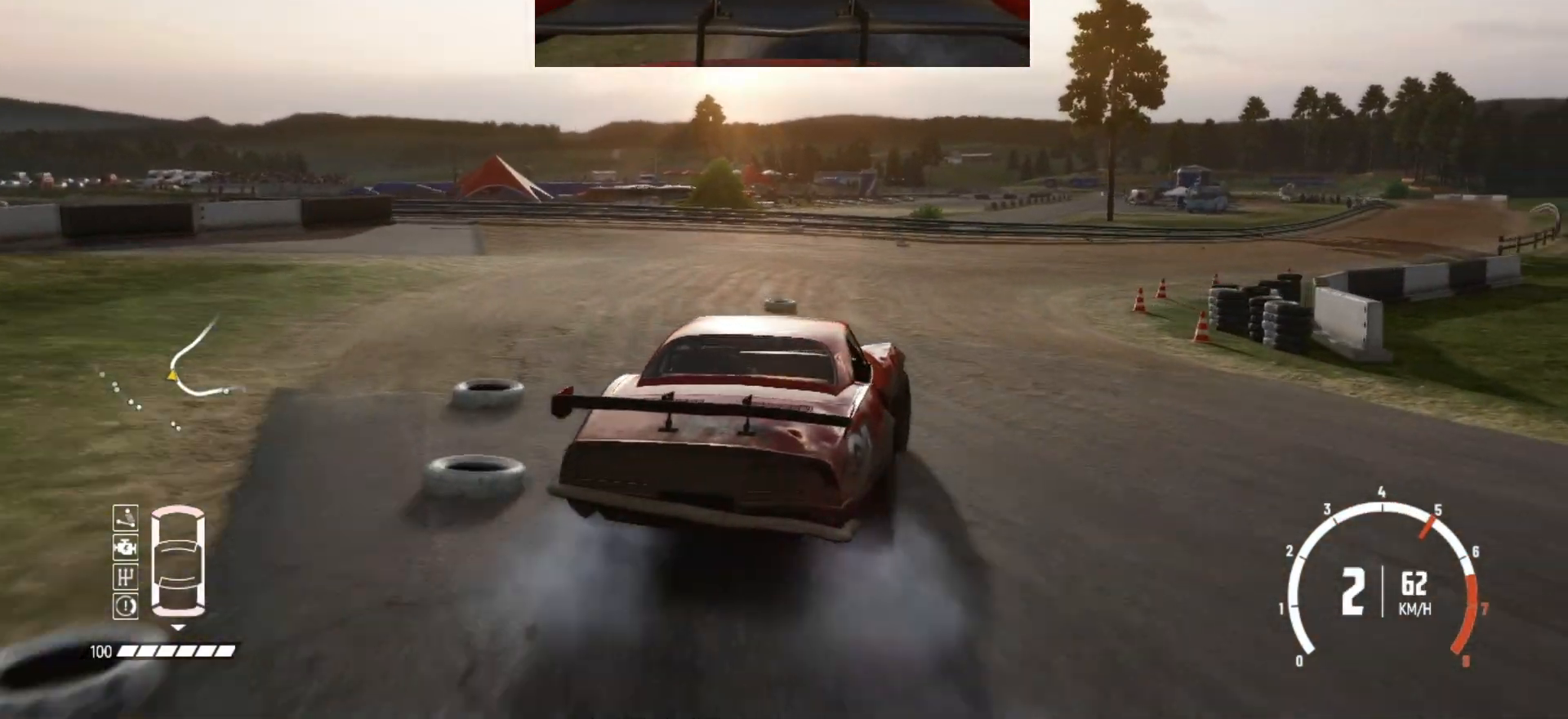
{"buttons": ["R2"], "left_stick": "left", "events": [[167, "left_stick", "center"], [333, "left_stick", "down-left"], [383, "left_stick", "left"]]}
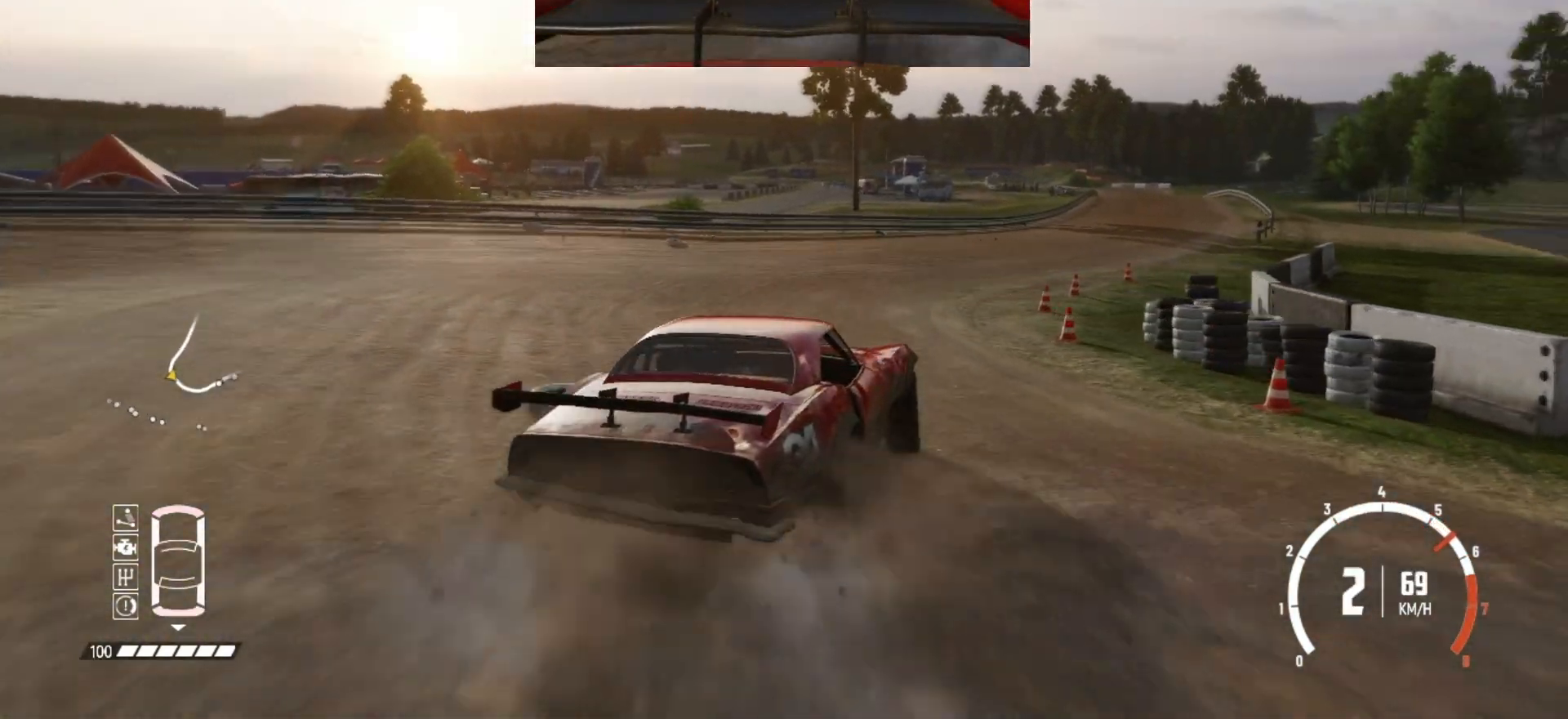
{"buttons": ["R2"], "left_stick": "right", "events": [[183, "left_stick", "center"], [433, "left_stick", "right"]]}
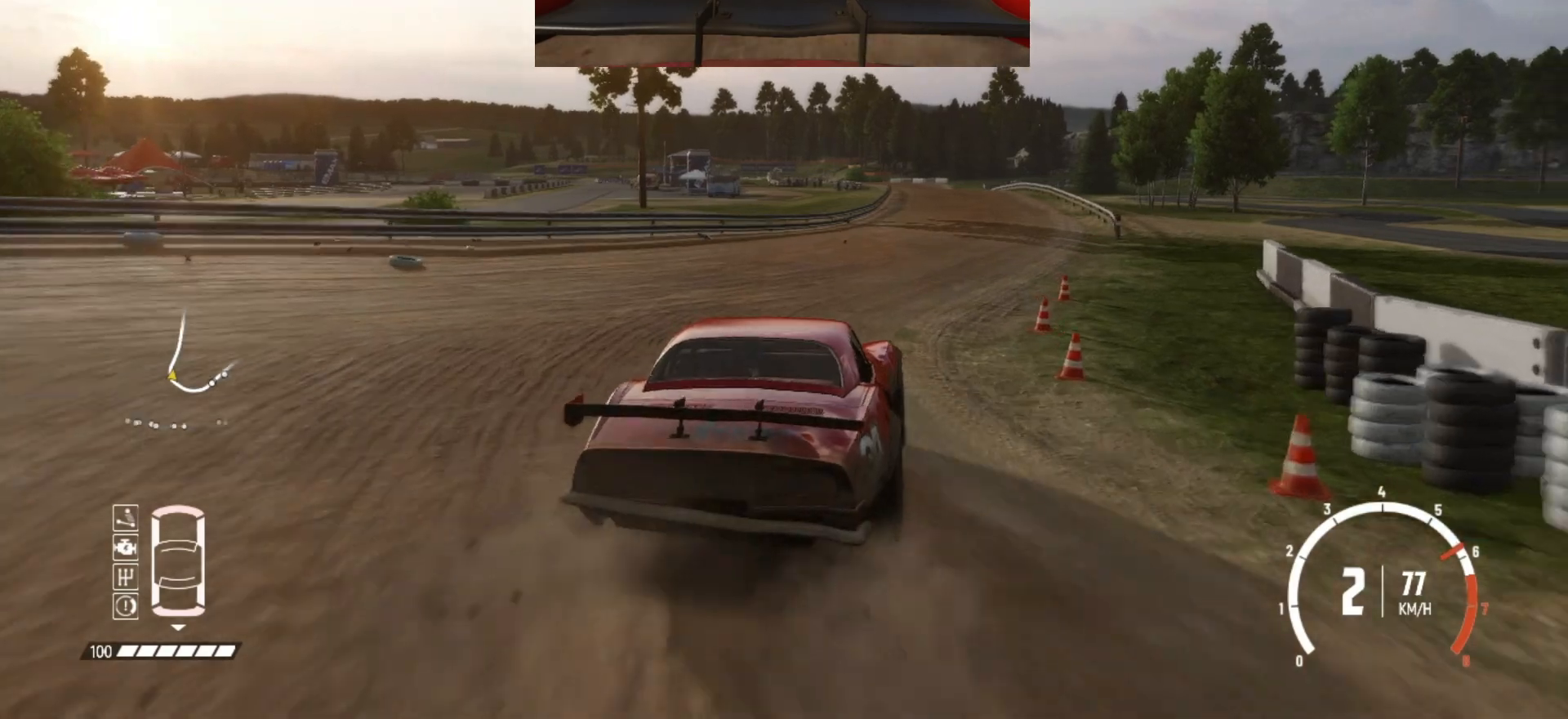
{"buttons": ["R2"], "left_stick": "right", "events": [[267, "left_stick", "center"], [483, "left_stick", "right"]]}
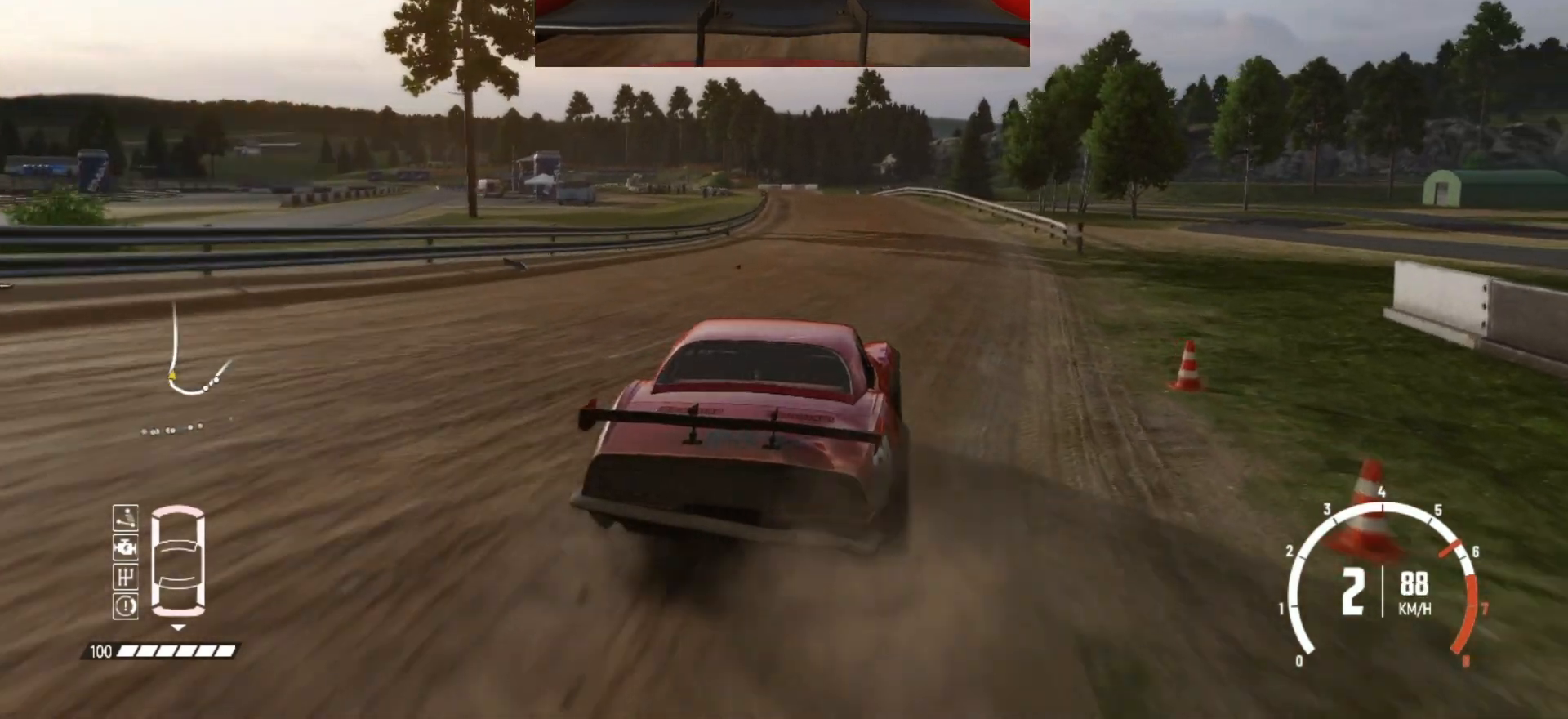
{"buttons": ["R2"], "left_stick": "center", "events": [[183, "left_stick", "center"]]}